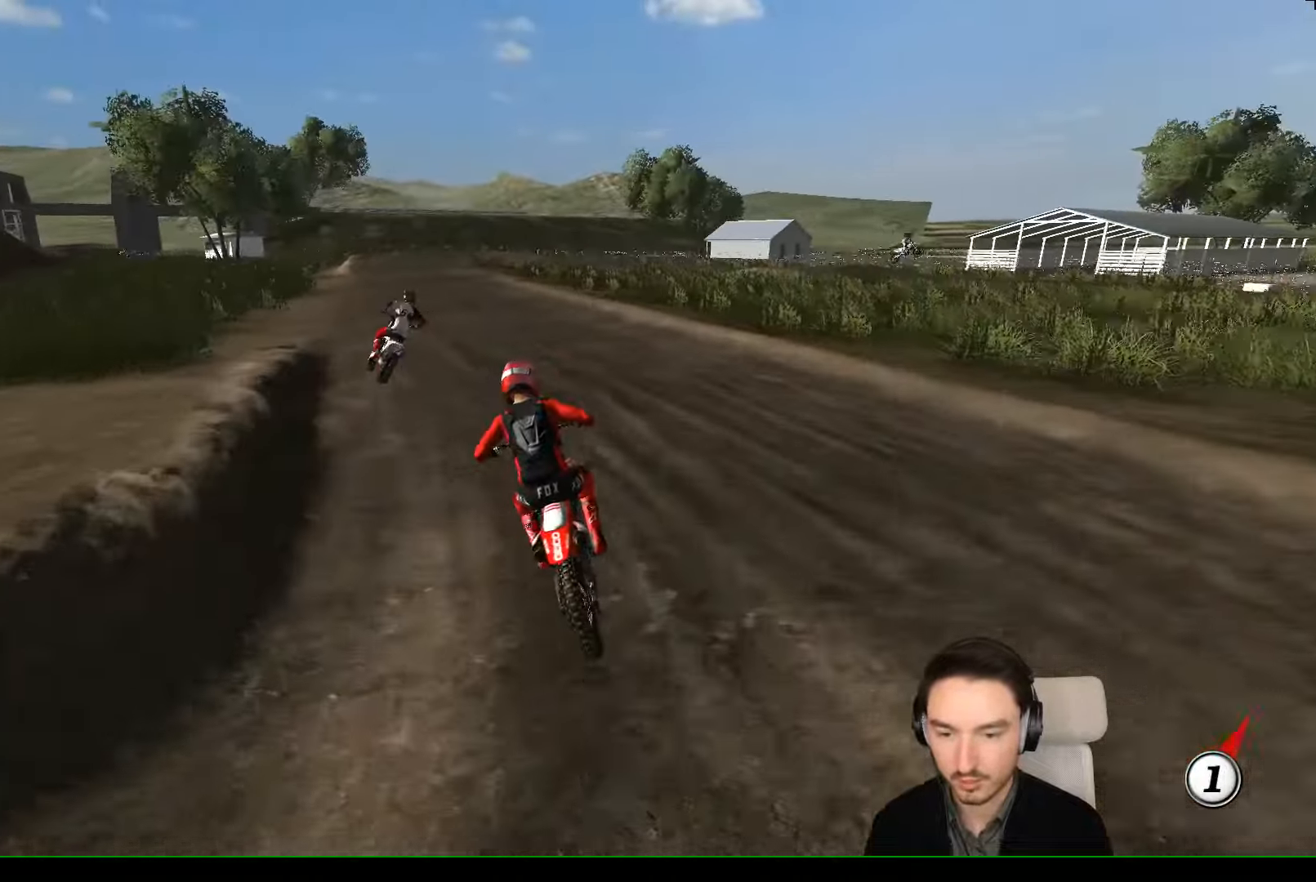
Gameplay with a controller (Xbox layout); each line is a JSON object with the inputs held at the frame after it. "events" lists button and stick changes between this image and that frame as [ms after this image, input, new state], when the widget could be followed in between. Not read: L3 R3 right_stick.
{"buttons": ["L1", "R2"], "left_stick": "center", "events": [[200, "left_stick", "left"], [333, "left_stick", "center"]]}
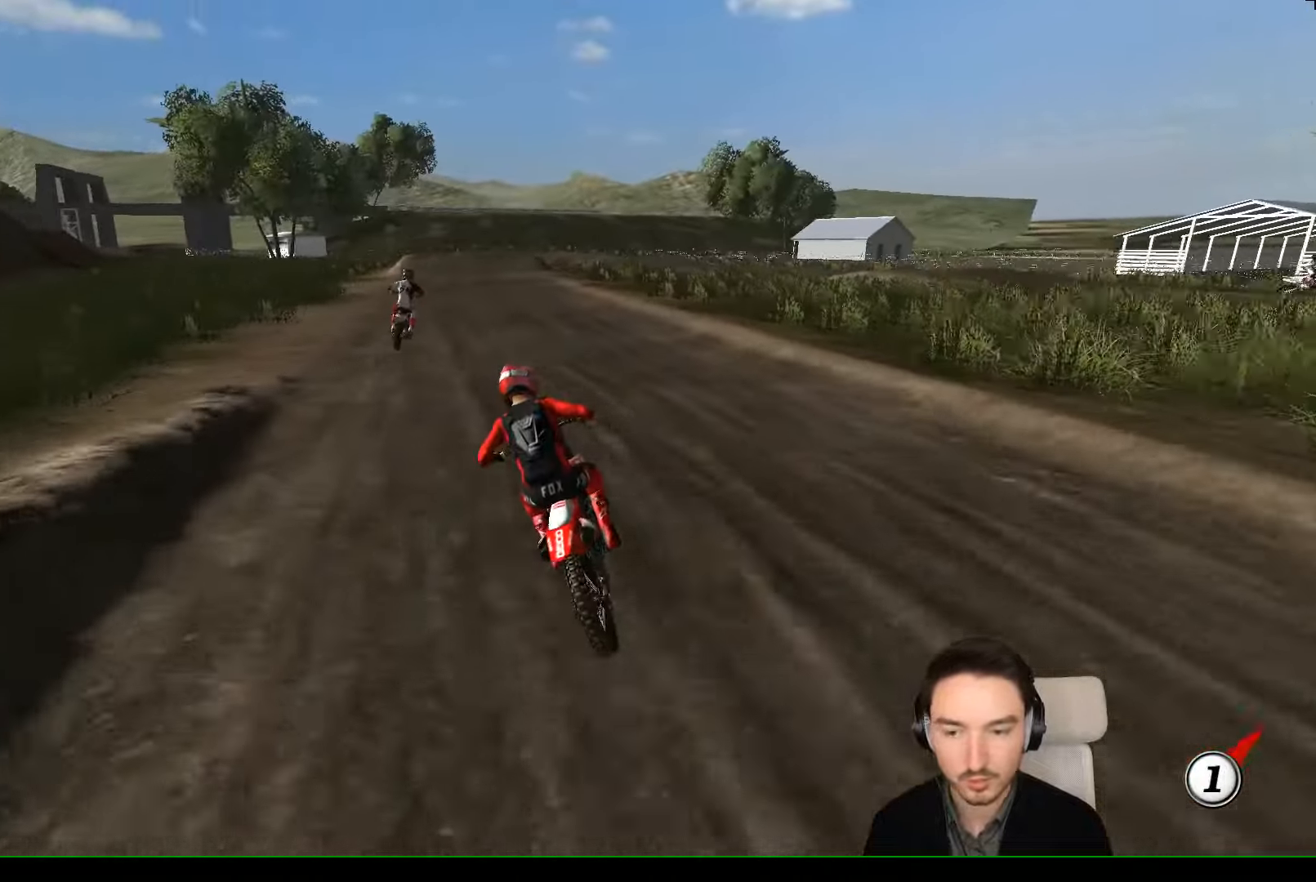
{"buttons": ["L1", "R2"], "left_stick": "center", "events": [[133, "B", "down"], [233, "B", "up"]]}
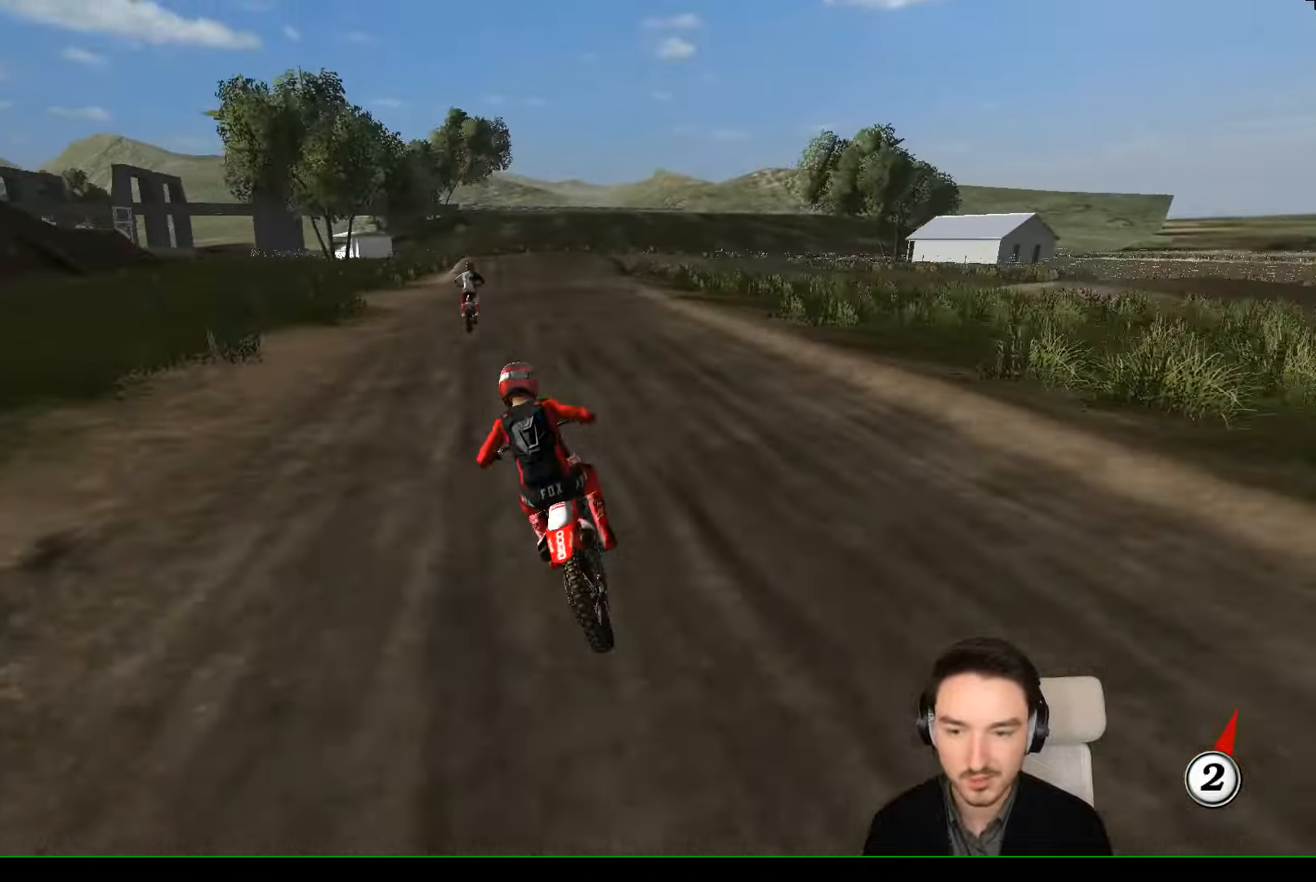
{"buttons": ["B", "L1", "R2"], "left_stick": "right", "events": [[200, "left_stick", "right"], [433, "B", "down"]]}
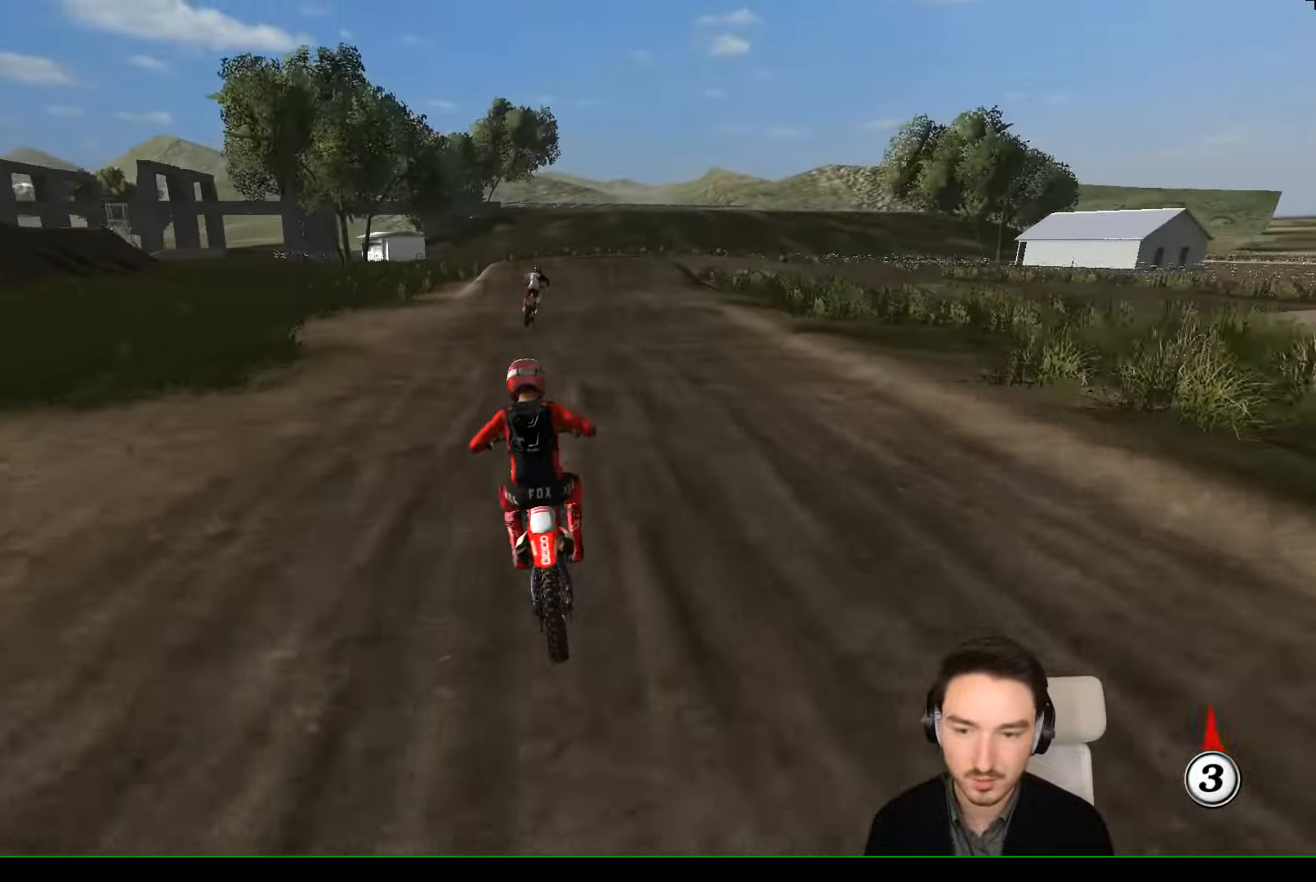
{"buttons": [], "left_stick": "right", "events": [[33, "B", "up"], [33, "left_stick", "center"], [233, "left_stick", "right"], [433, "L1", "up"], [433, "R2", "up"]]}
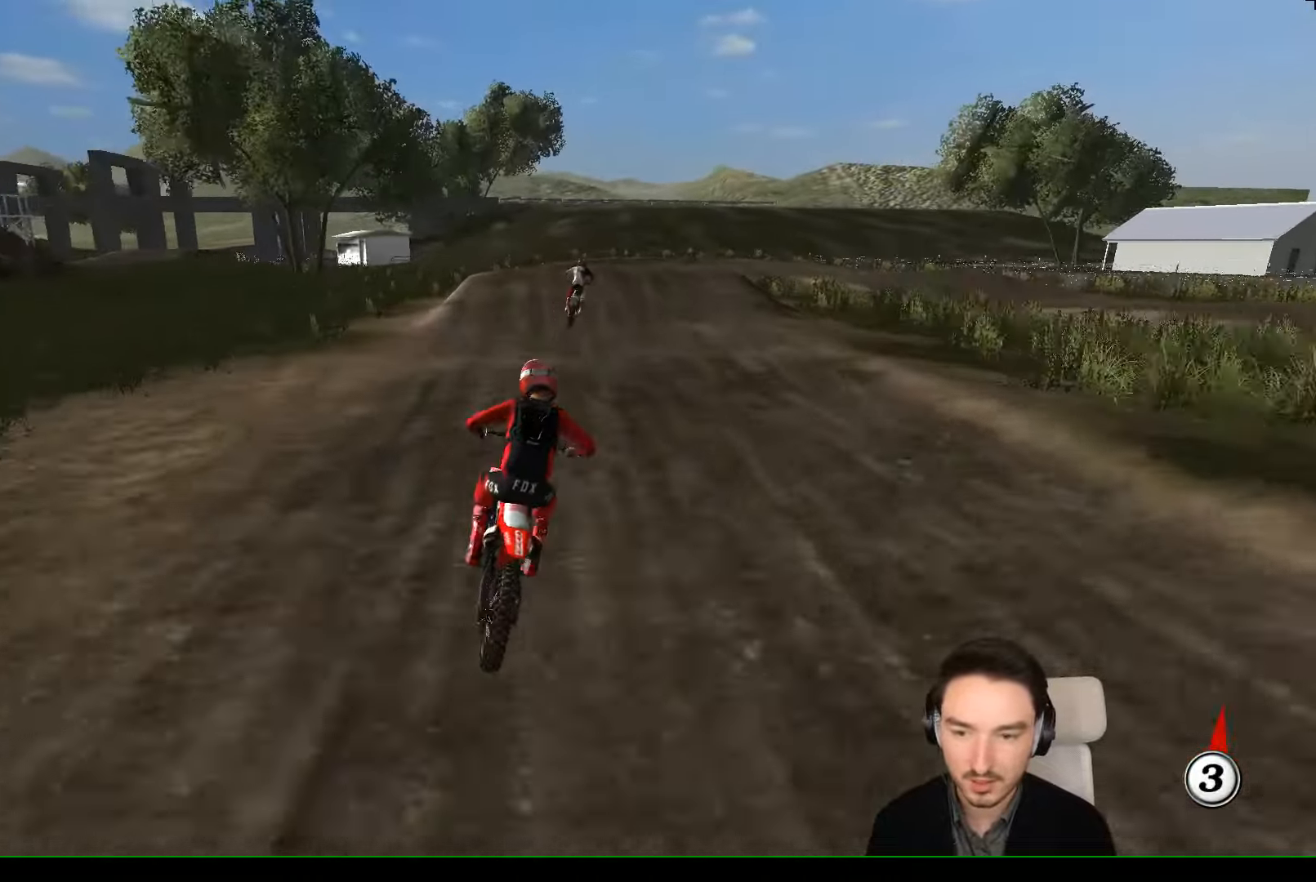
{"buttons": [], "left_stick": "down", "events": [[33, "left_stick", "center"], [200, "X", "down"], [267, "left_stick", "down"], [300, "X", "up"], [367, "X", "down"], [467, "X", "up"]]}
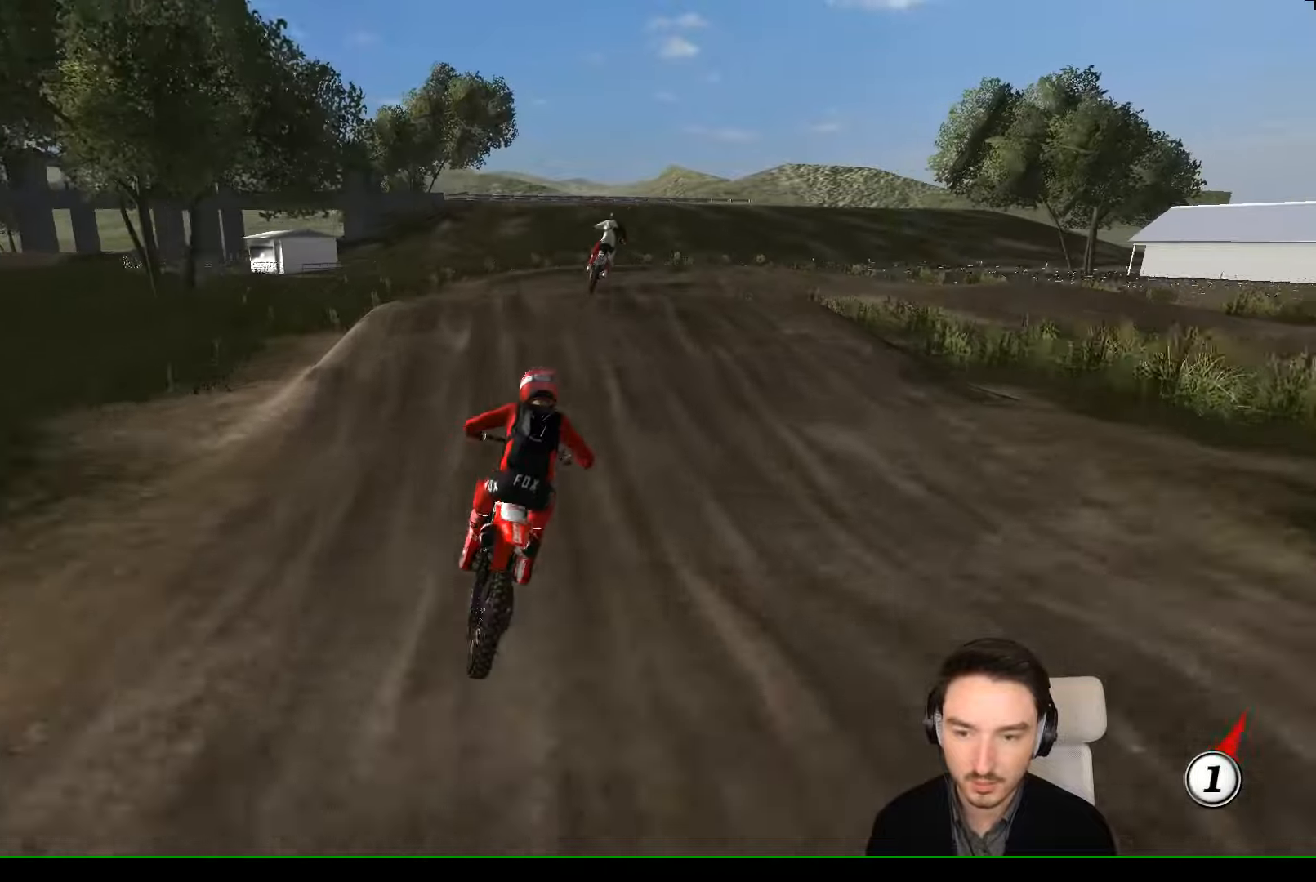
{"buttons": [], "left_stick": "down", "events": [[67, "left_stick", "center"], [200, "A", "down"], [200, "L2", "down"], [400, "A", "up"], [400, "L2", "up"], [500, "left_stick", "down"]]}
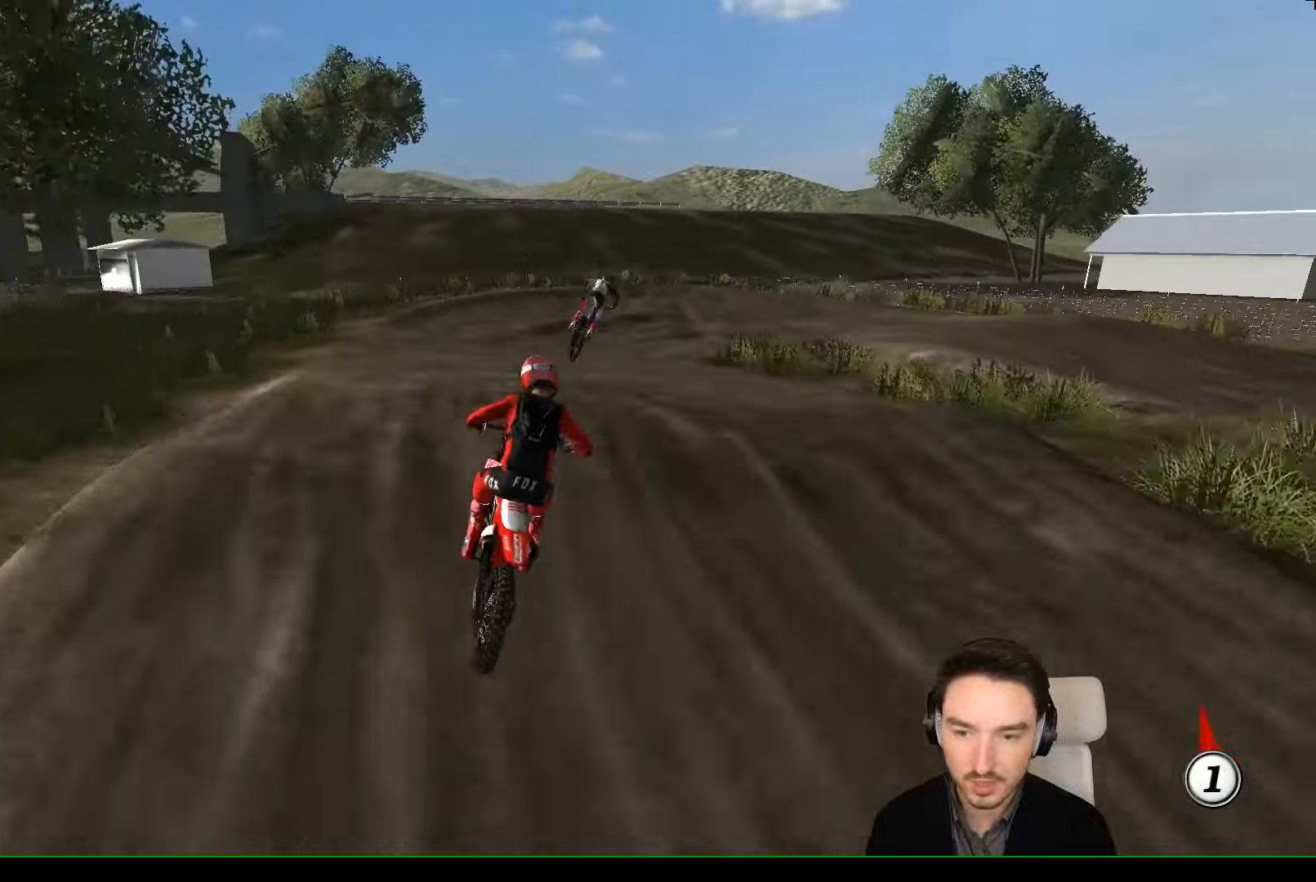
{"buttons": ["R2"], "left_stick": "center", "events": [[200, "R2", "down"], [500, "left_stick", "center"]]}
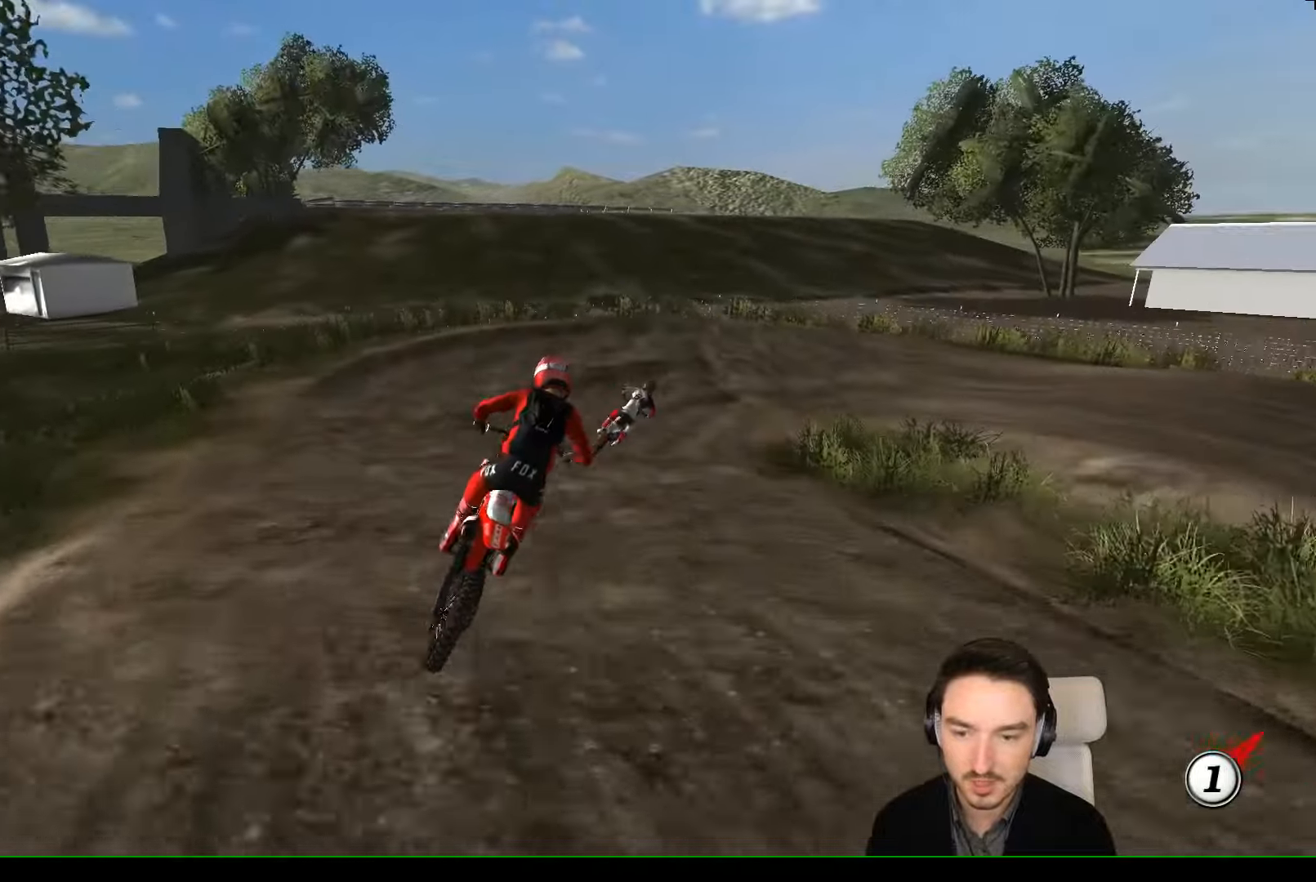
{"buttons": ["X"], "left_stick": "center", "events": [[367, "R2", "up"], [467, "X", "down"]]}
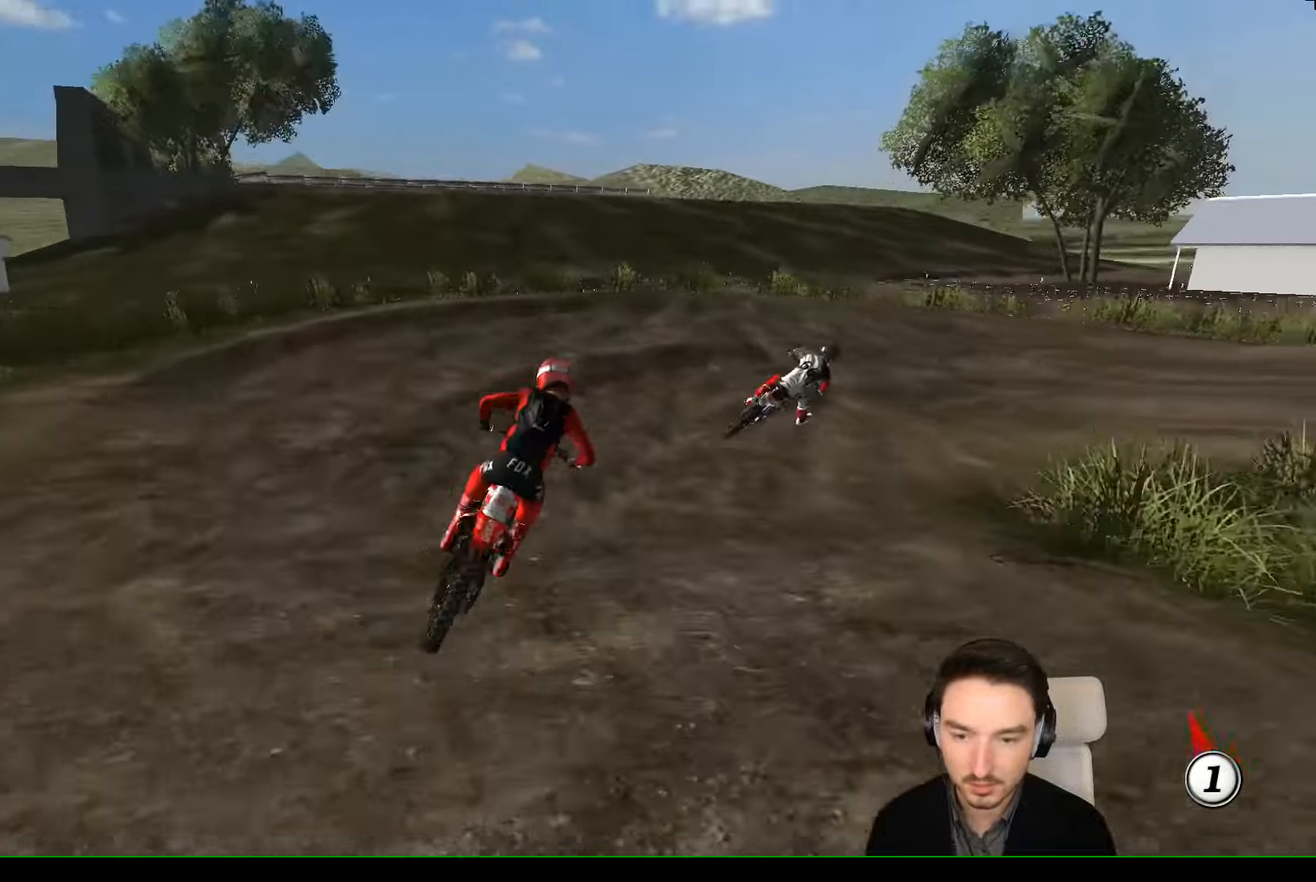
{"buttons": ["X", "L1", "L2"], "left_stick": "right", "events": [[67, "L2", "down"], [67, "X", "up"], [100, "L1", "down"], [100, "left_stick", "right"], [200, "A", "down"], [200, "L2", "up"], [200, "X", "down"], [267, "A", "up"], [267, "X", "up"], [400, "A", "down"], [400, "L2", "down"], [467, "X", "down"], [500, "A", "up"]]}
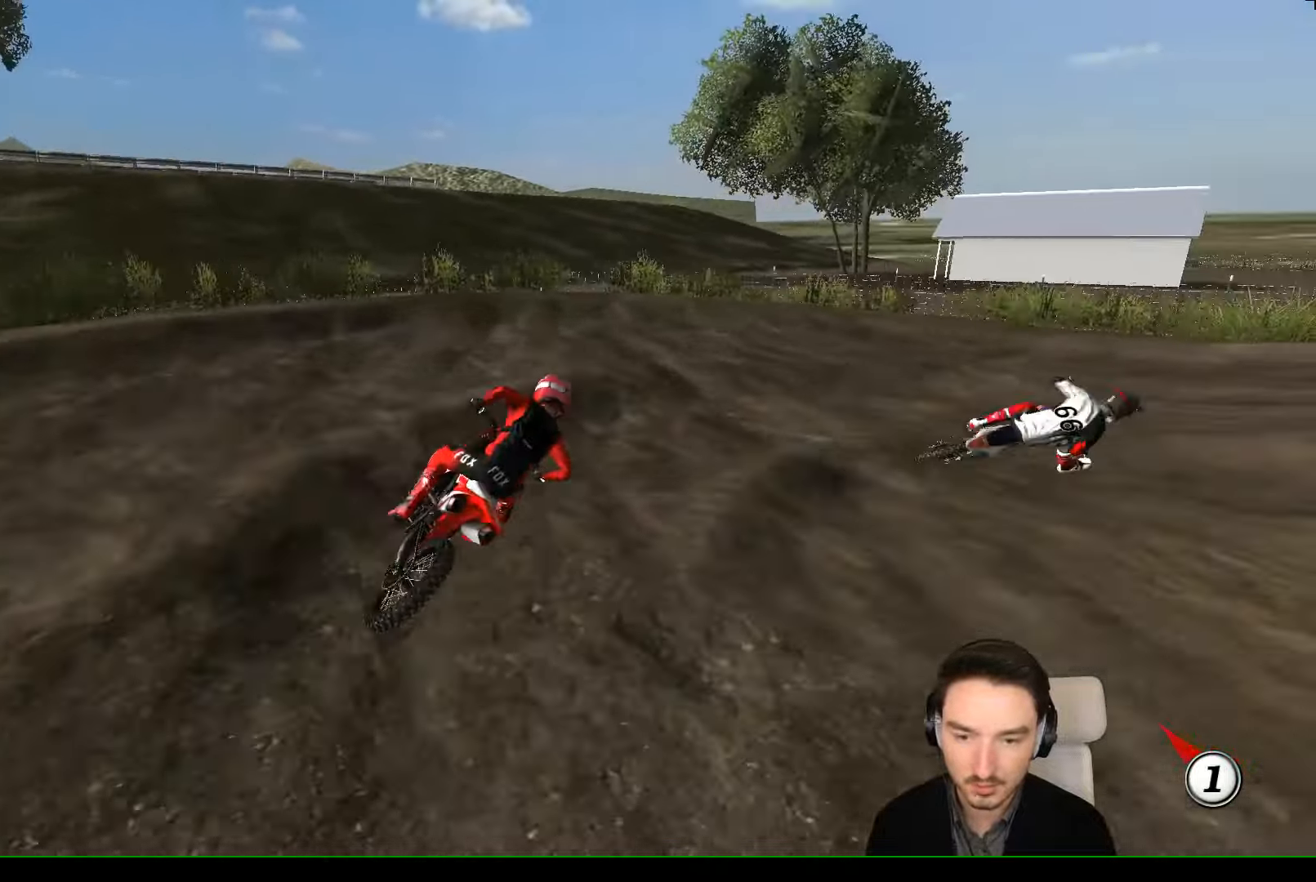
{"buttons": ["L1", "R2"], "left_stick": "center", "events": [[67, "X", "up"], [100, "L2", "up"], [267, "left_stick", "center"], [334, "R2", "down"]]}
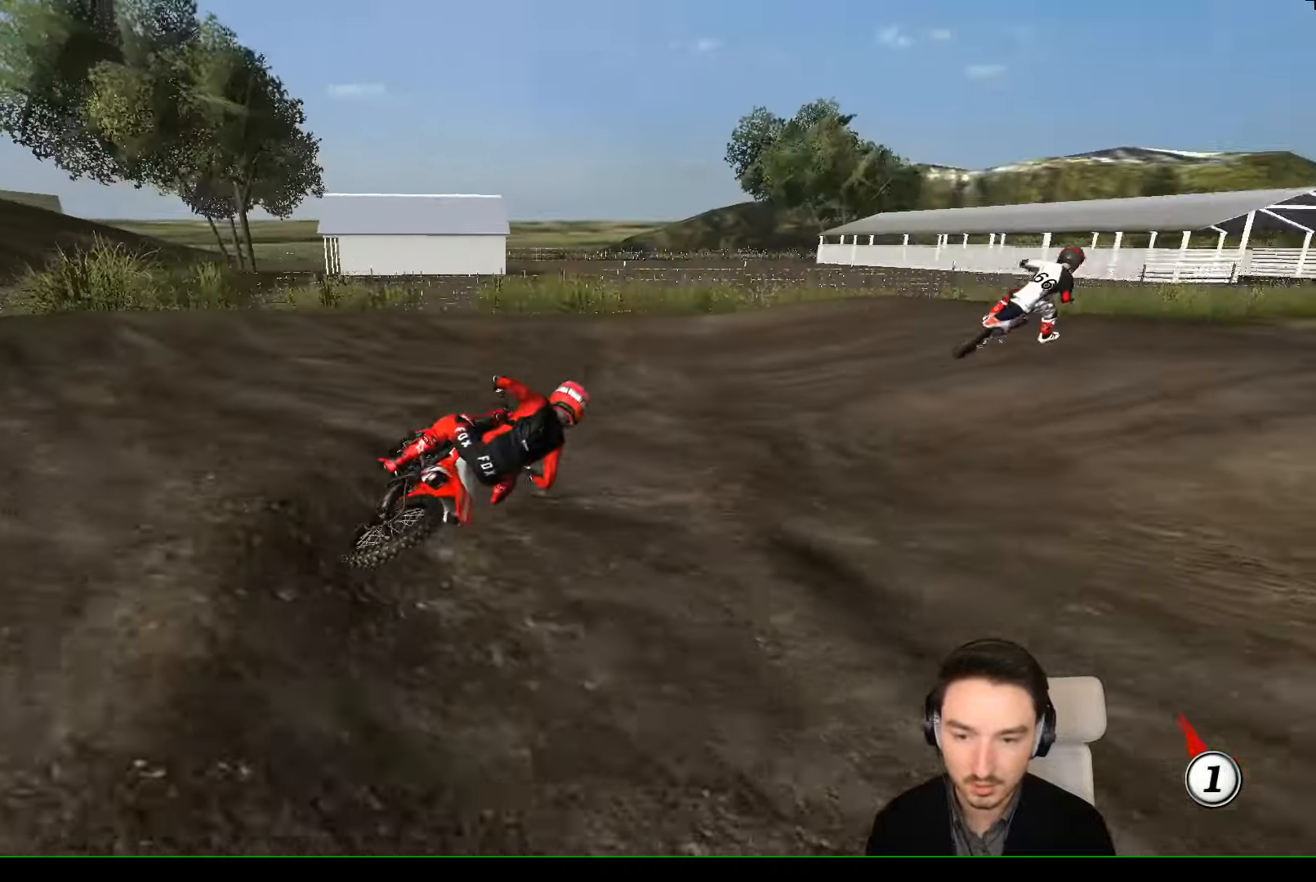
{"buttons": ["L1", "R2"], "left_stick": "left", "events": [[467, "left_stick", "left"]]}
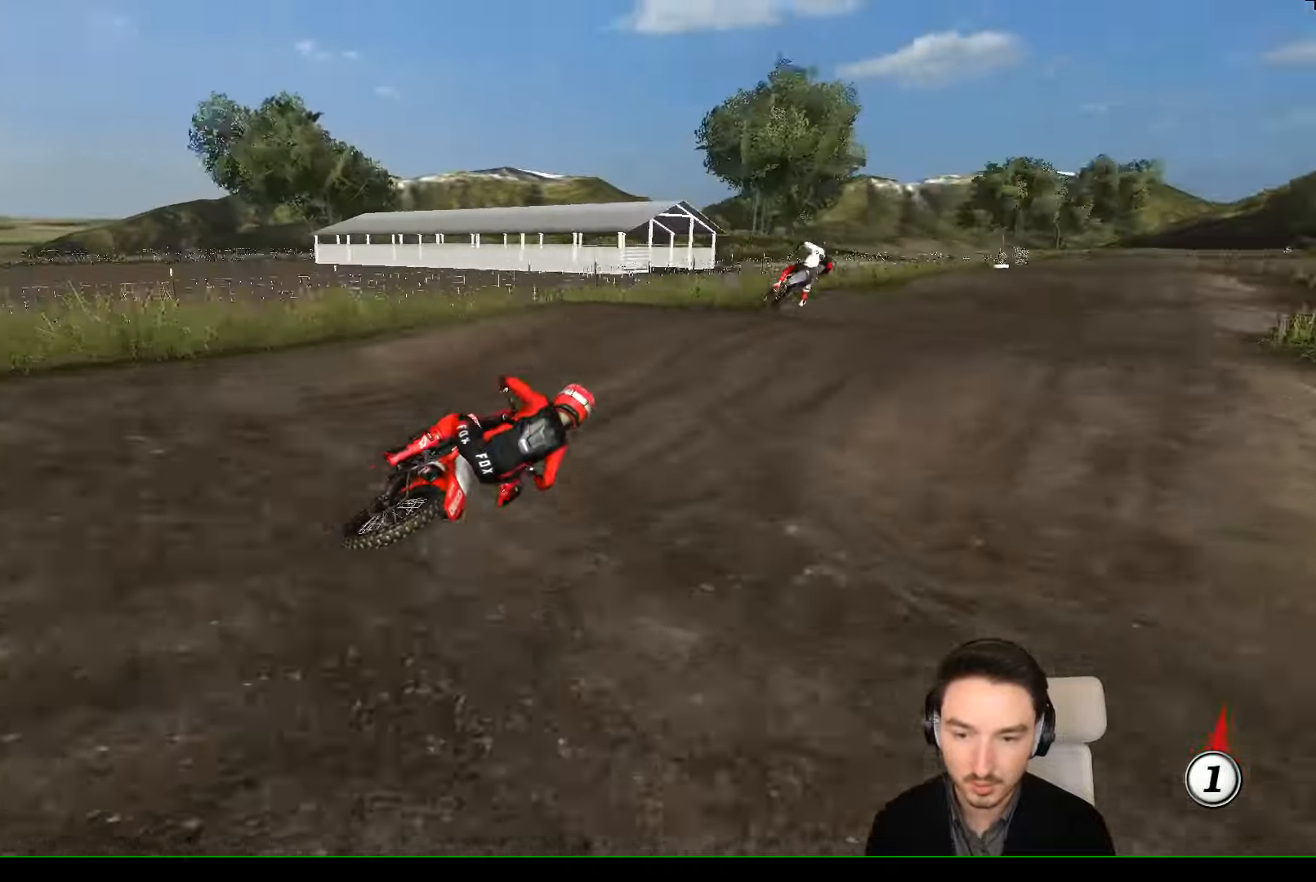
{"buttons": ["L1", "R2"], "left_stick": "center", "events": [[367, "R2", "up"], [434, "R2", "down"], [467, "left_stick", "center"]]}
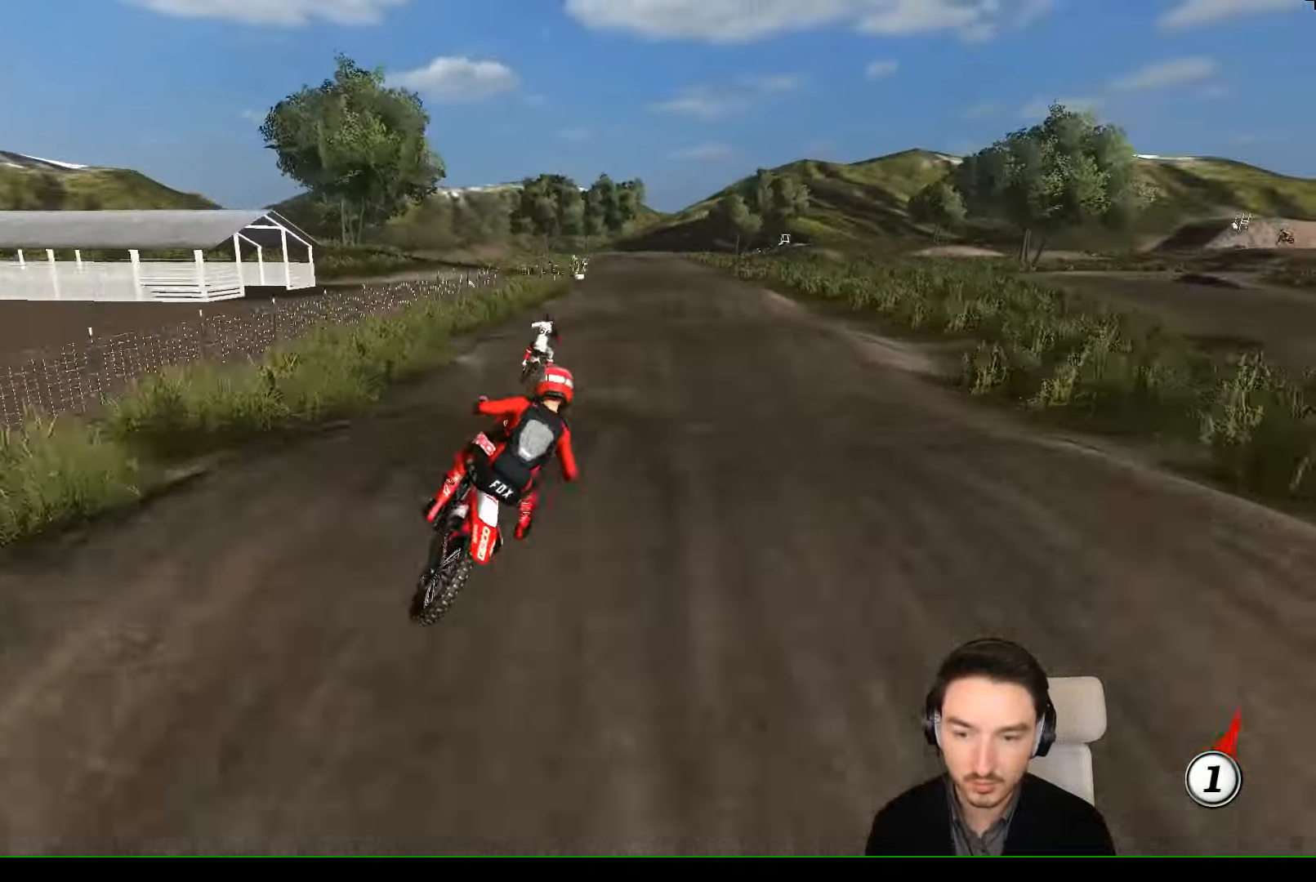
{"buttons": ["L1", "R2"], "left_stick": "left", "events": [[34, "left_stick", "down"], [267, "left_stick", "center"], [467, "left_stick", "left"]]}
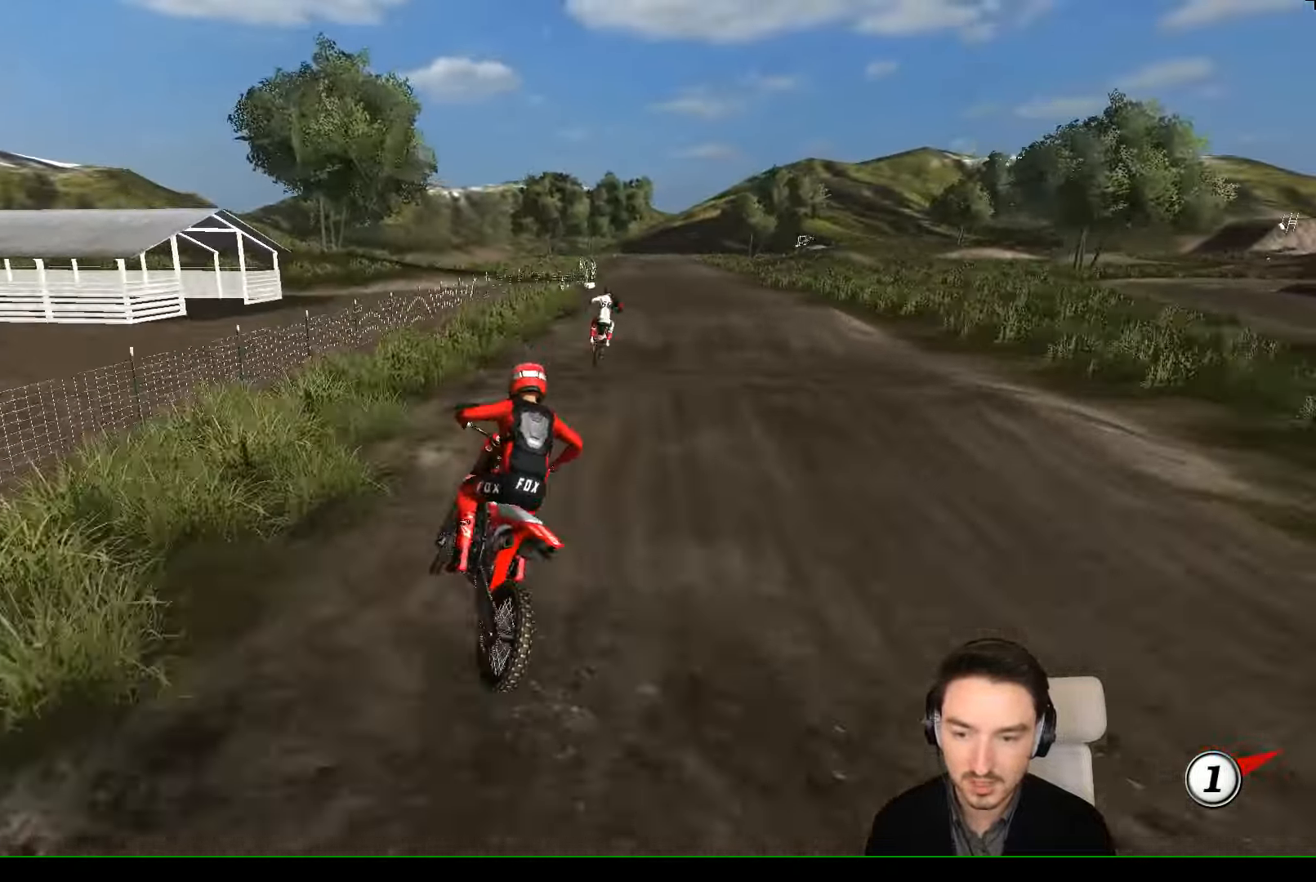
{"buttons": ["L1", "R2"], "left_stick": "right", "events": [[167, "left_stick", "center"], [367, "left_stick", "right"]]}
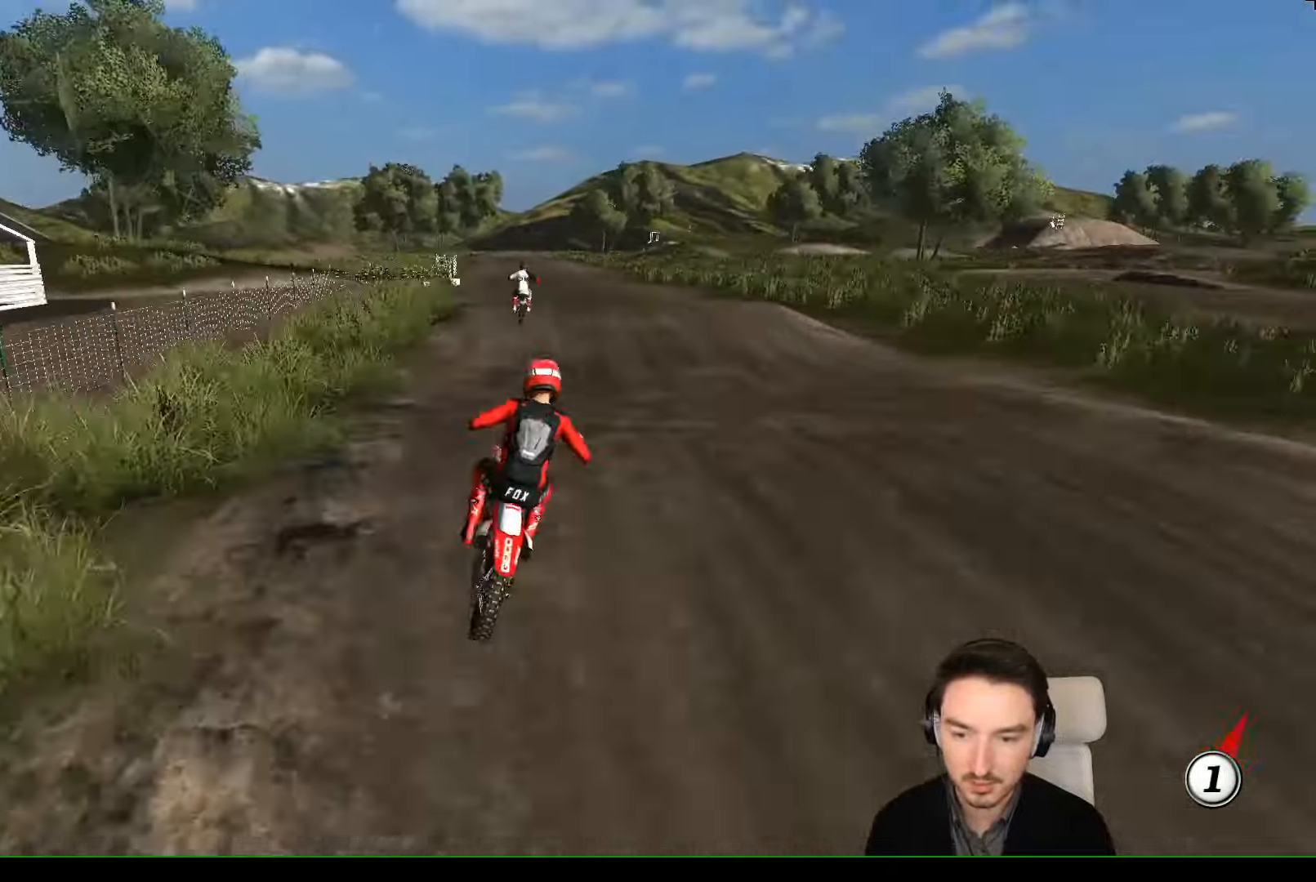
{"buttons": ["L1", "R2"], "left_stick": "center", "events": [[34, "left_stick", "center"], [167, "left_stick", "left"], [267, "B", "down"], [334, "B", "up"], [334, "left_stick", "center"]]}
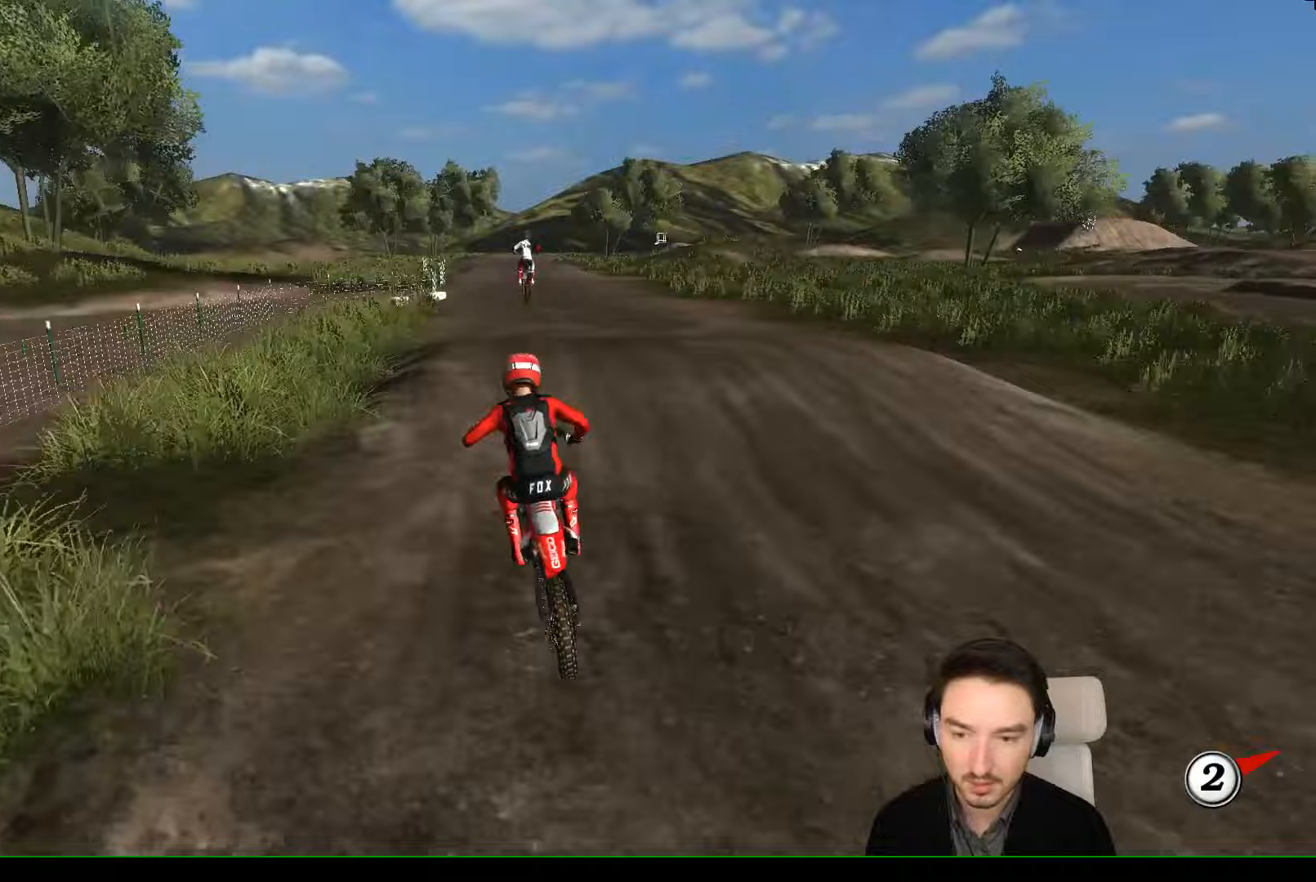
{"buttons": ["R2"], "left_stick": "down-right", "events": [[133, "left_stick", "right"], [167, "L1", "up"], [233, "left_stick", "down-right"]]}
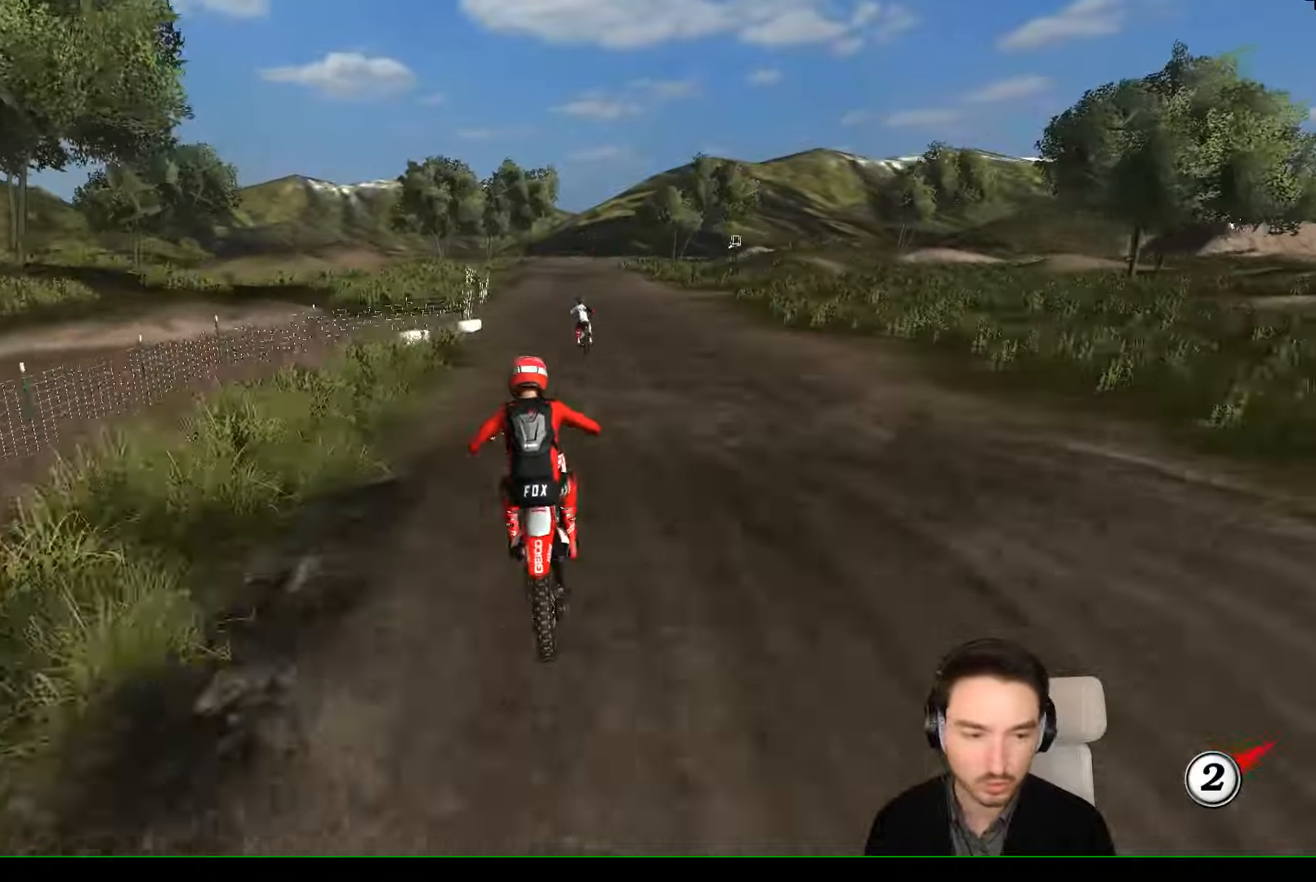
{"buttons": ["L1", "R2"], "left_stick": "right", "events": [[133, "L1", "down"], [233, "left_stick", "center"], [400, "B", "down"], [500, "B", "up"], [500, "left_stick", "right"]]}
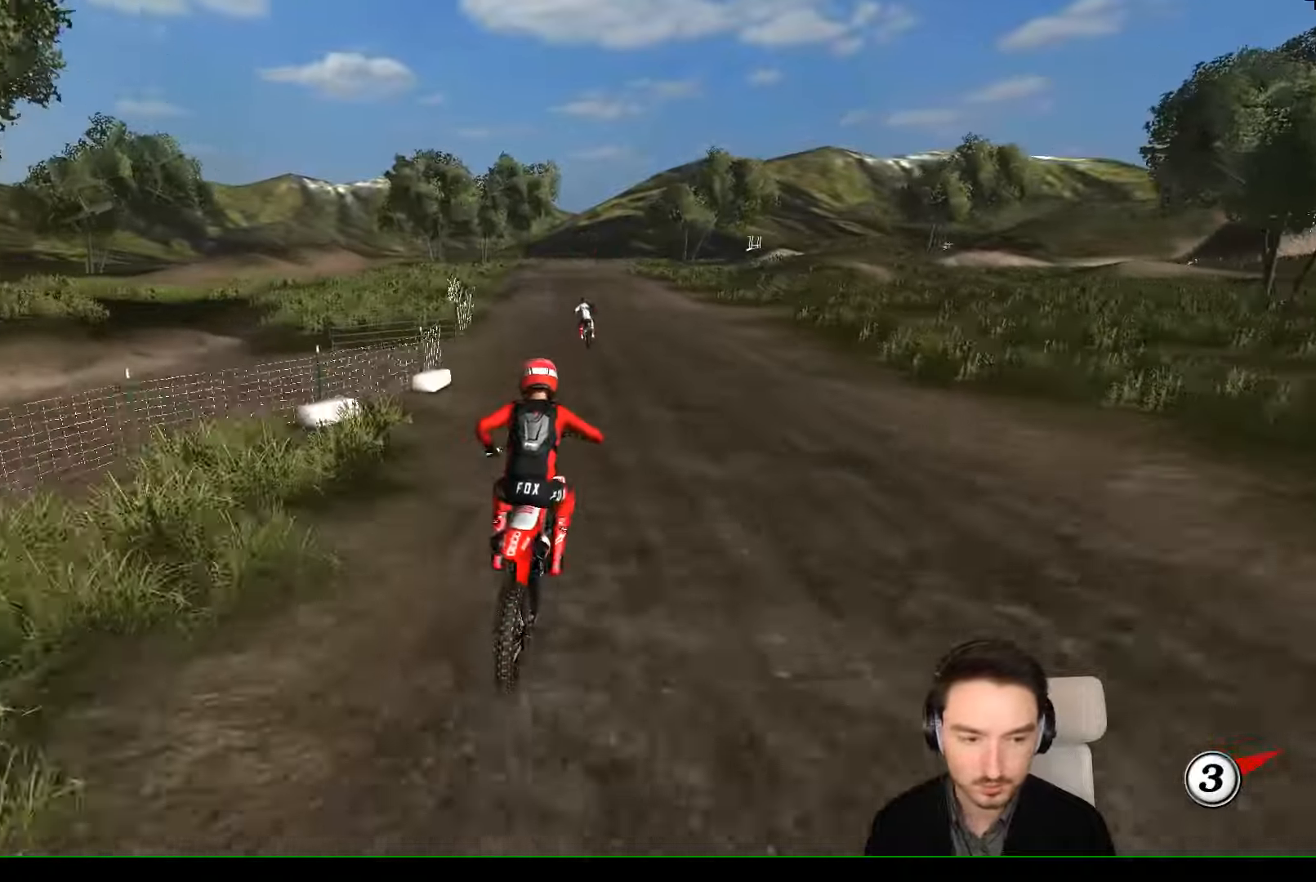
{"buttons": ["L1", "R2"], "left_stick": "center", "events": [[133, "left_stick", "center"]]}
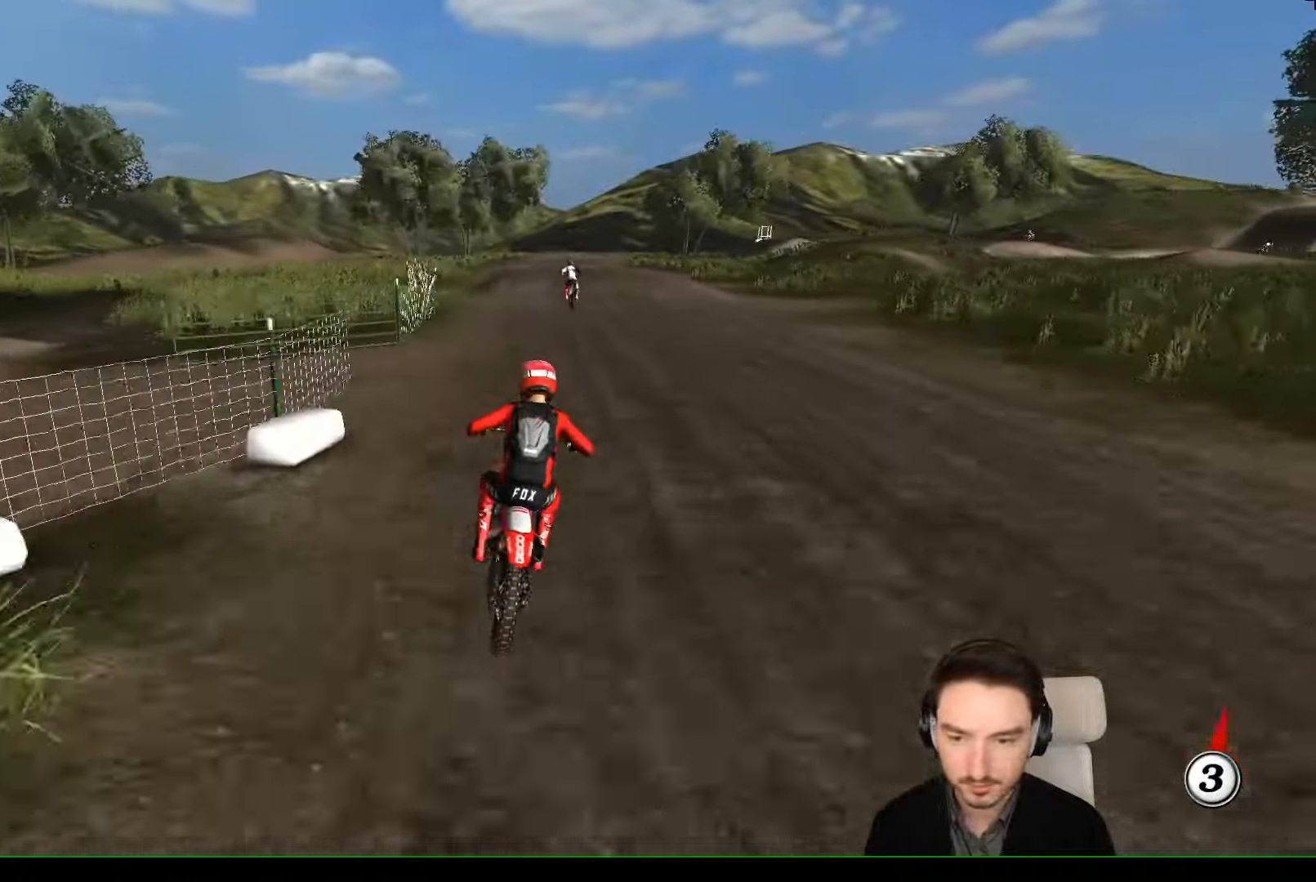
{"buttons": ["L1", "R2"], "left_stick": "center", "events": [[33, "left_stick", "down-left"], [100, "left_stick", "center"], [300, "left_stick", "down-left"], [400, "left_stick", "center"]]}
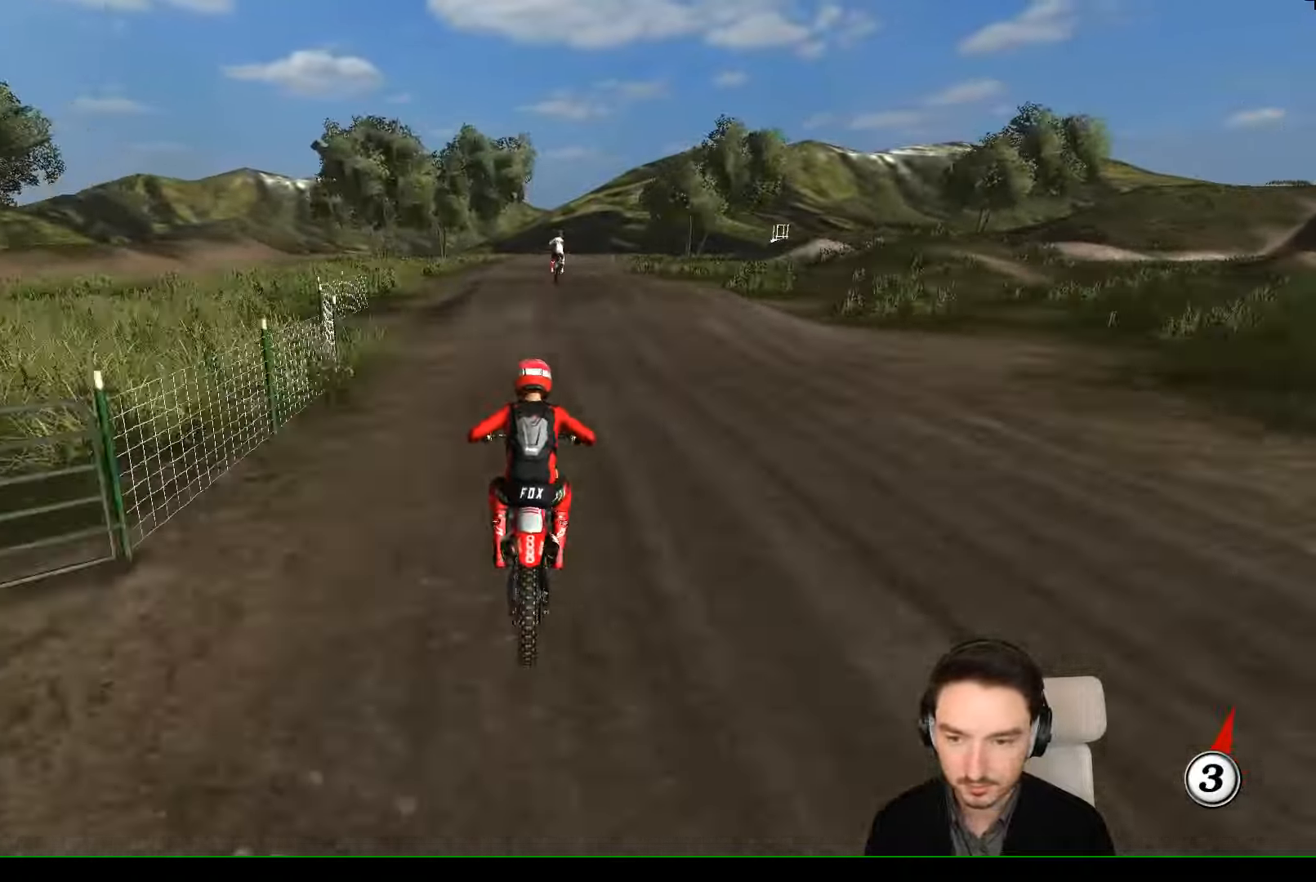
{"buttons": [], "left_stick": "center", "events": [[333, "R2", "up"], [433, "L1", "up"]]}
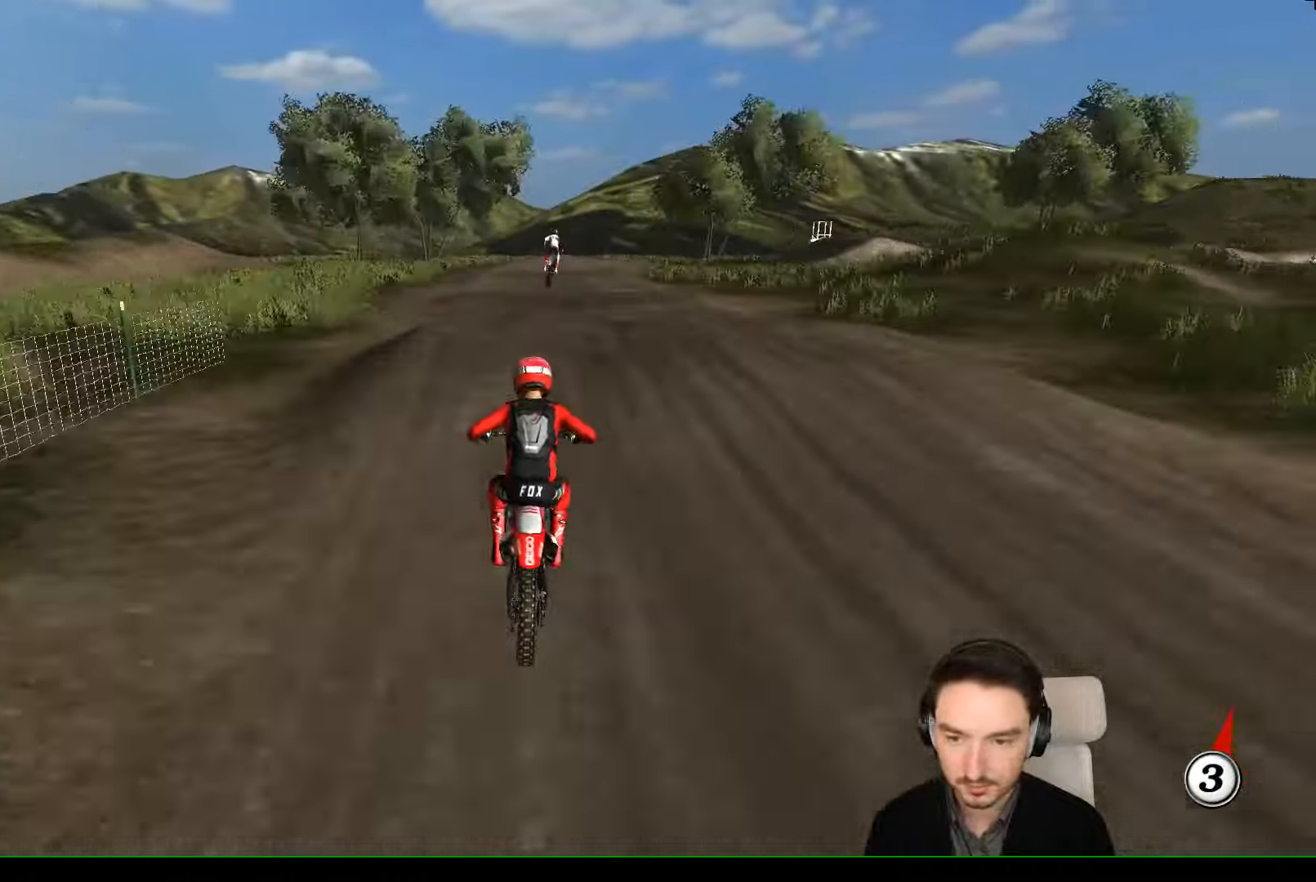
{"buttons": [], "left_stick": "down", "events": [[200, "left_stick", "down"], [333, "R2", "down"], [500, "R2", "up"]]}
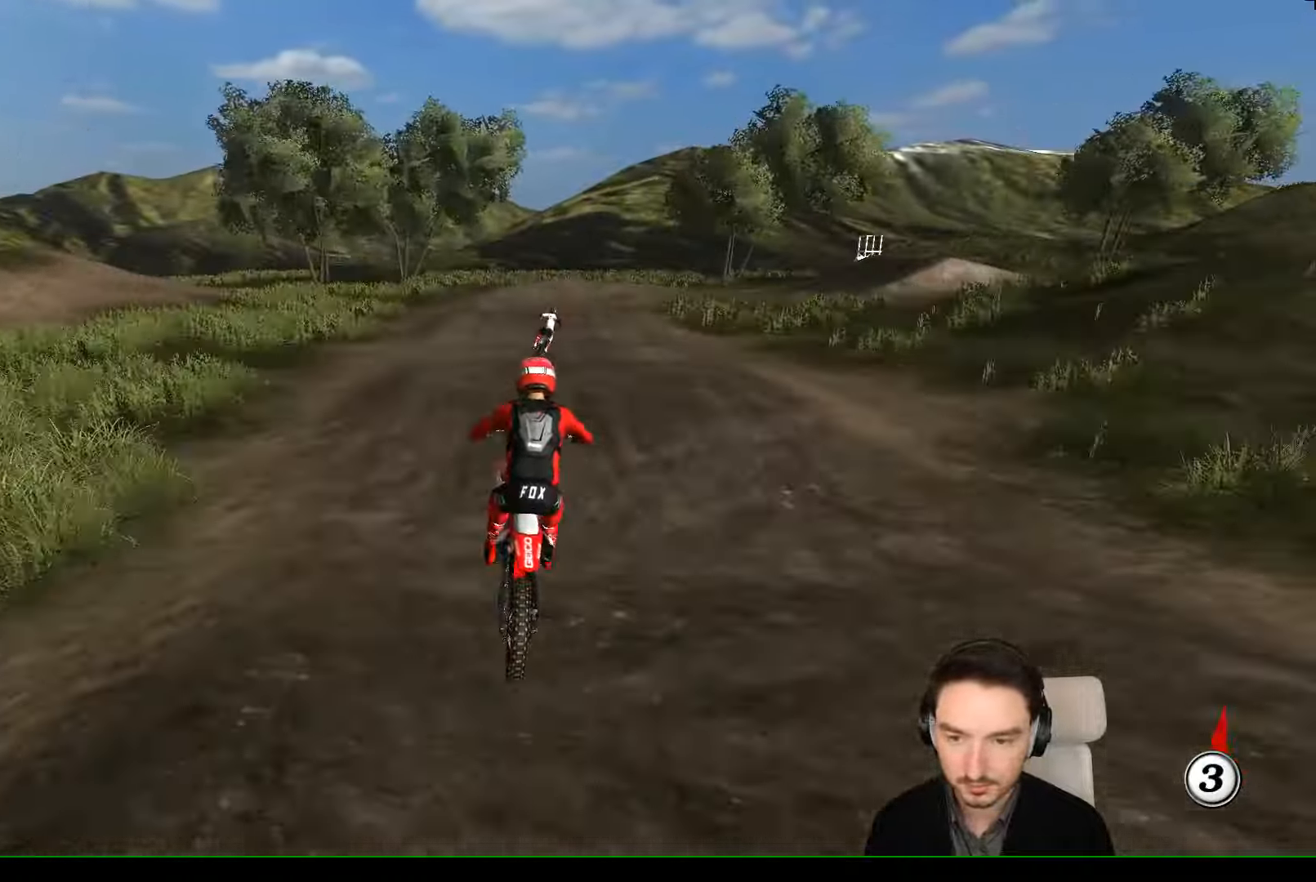
{"buttons": ["A", "L2"], "left_stick": "down", "events": [[133, "X", "down"], [200, "left_stick", "center"], [233, "X", "up"], [400, "left_stick", "down"], [467, "A", "down"], [500, "L2", "down"]]}
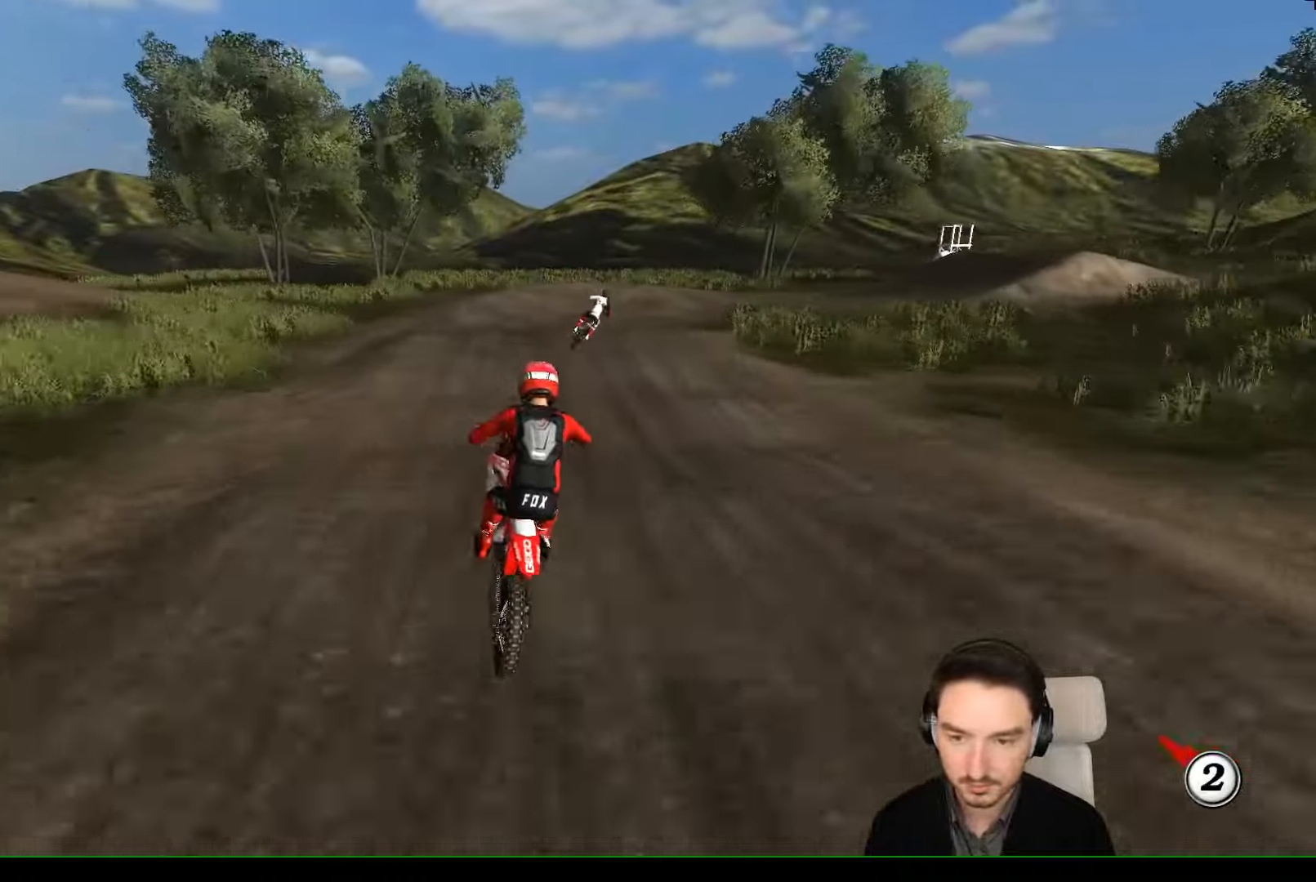
{"buttons": [], "left_stick": "center", "events": [[267, "X", "down"], [300, "left_stick", "down-right"], [367, "X", "up"], [500, "A", "up"], [500, "L2", "up"], [500, "left_stick", "center"]]}
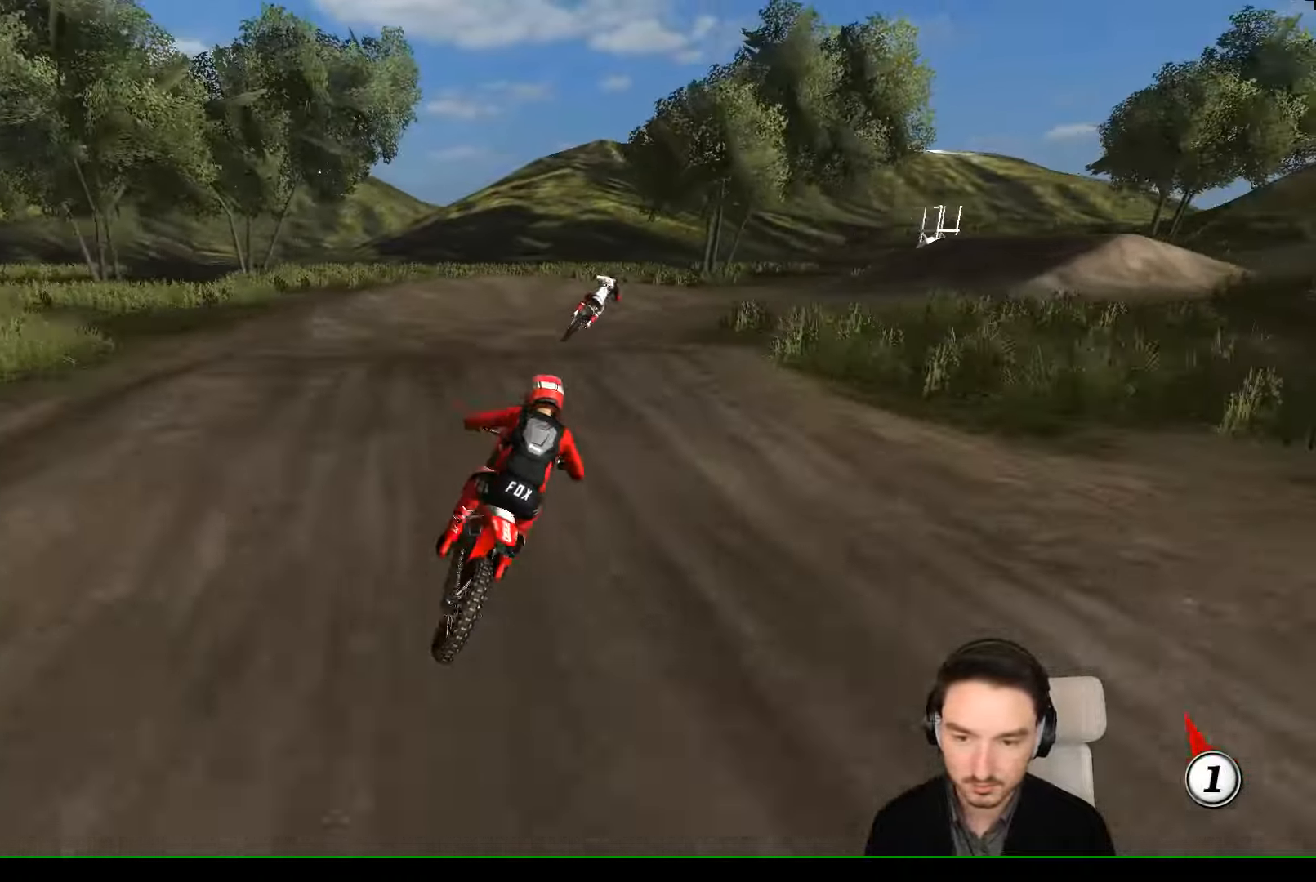
{"buttons": [], "left_stick": "center", "events": [[200, "left_stick", "down"], [500, "left_stick", "center"]]}
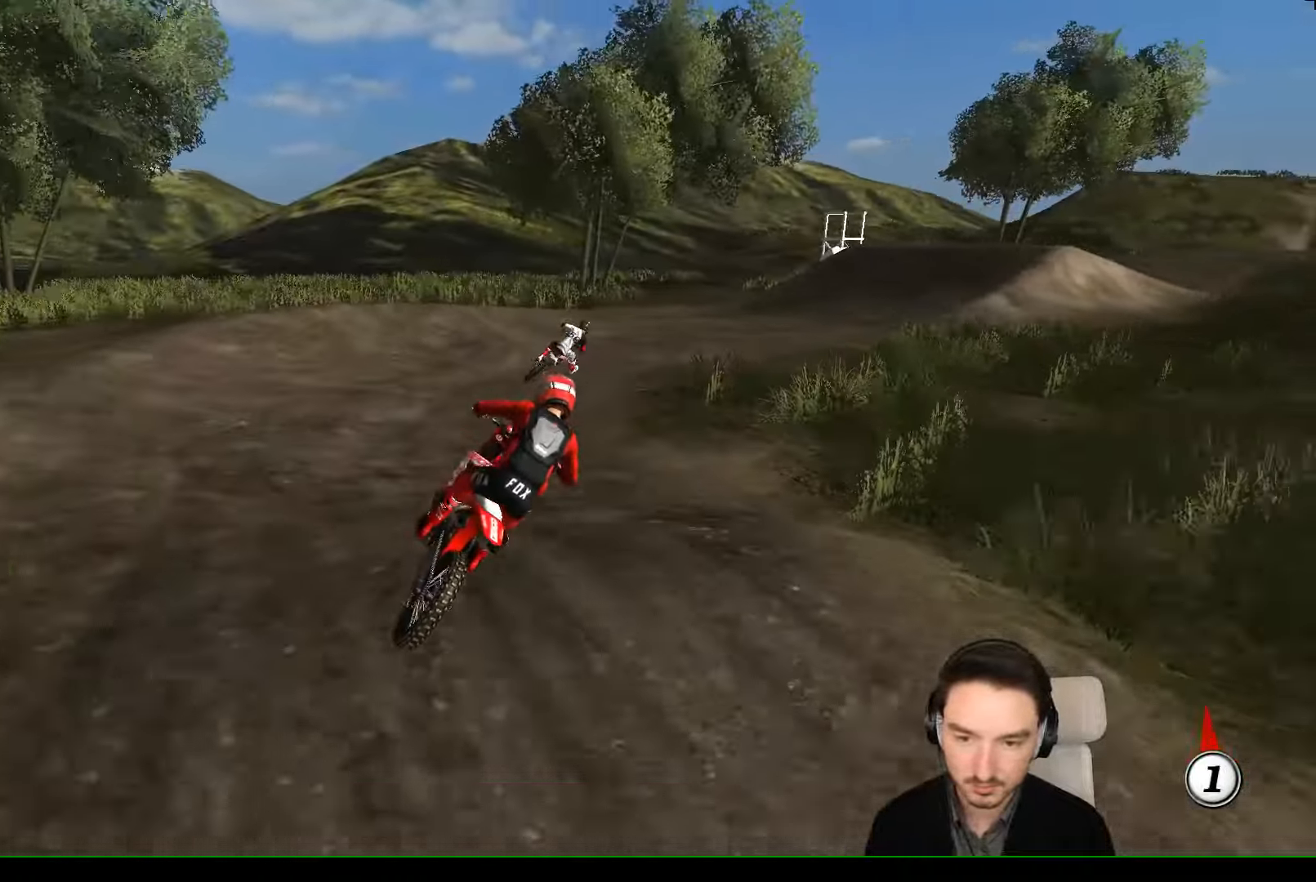
{"buttons": ["L1"], "left_stick": "center", "events": [[100, "B", "down"], [100, "L1", "down"], [167, "B", "up"], [333, "left_stick", "right"], [467, "left_stick", "center"]]}
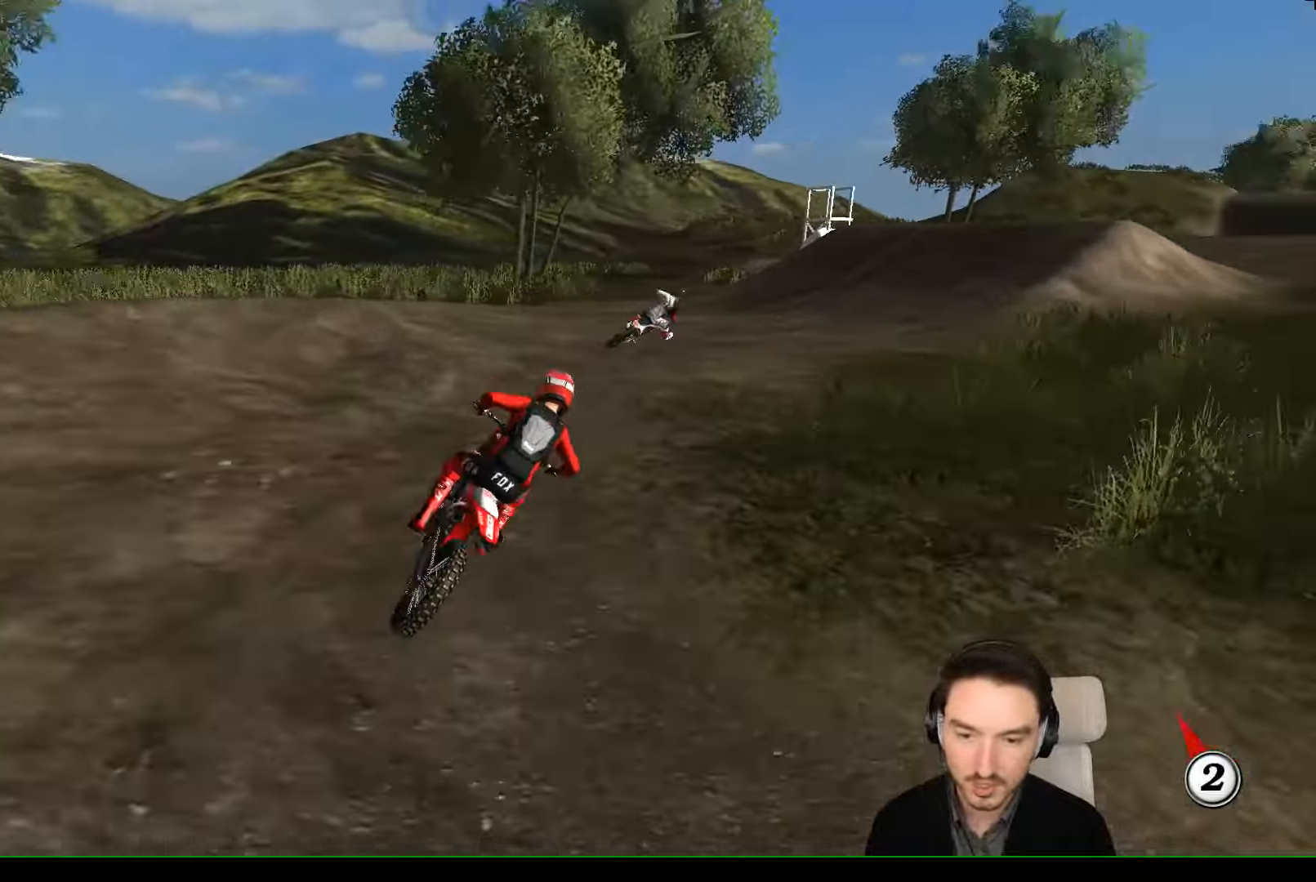
{"buttons": ["L1", "R2"], "left_stick": "left", "events": [[100, "R2", "down"], [267, "R2", "up"], [400, "R2", "down"], [466, "left_stick", "left"]]}
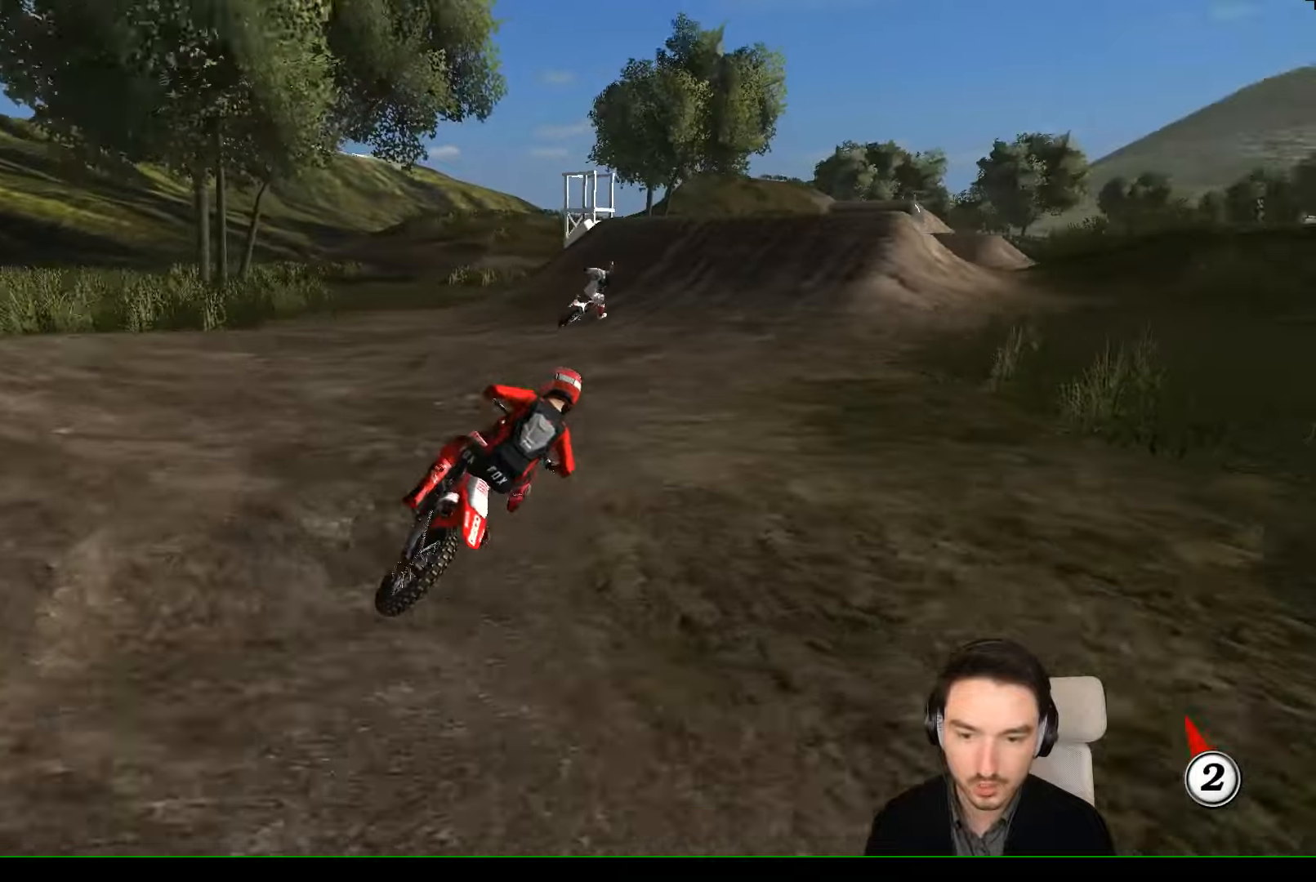
{"buttons": ["L1", "R2"], "left_stick": "left", "events": [[200, "left_stick", "center"], [366, "left_stick", "left"]]}
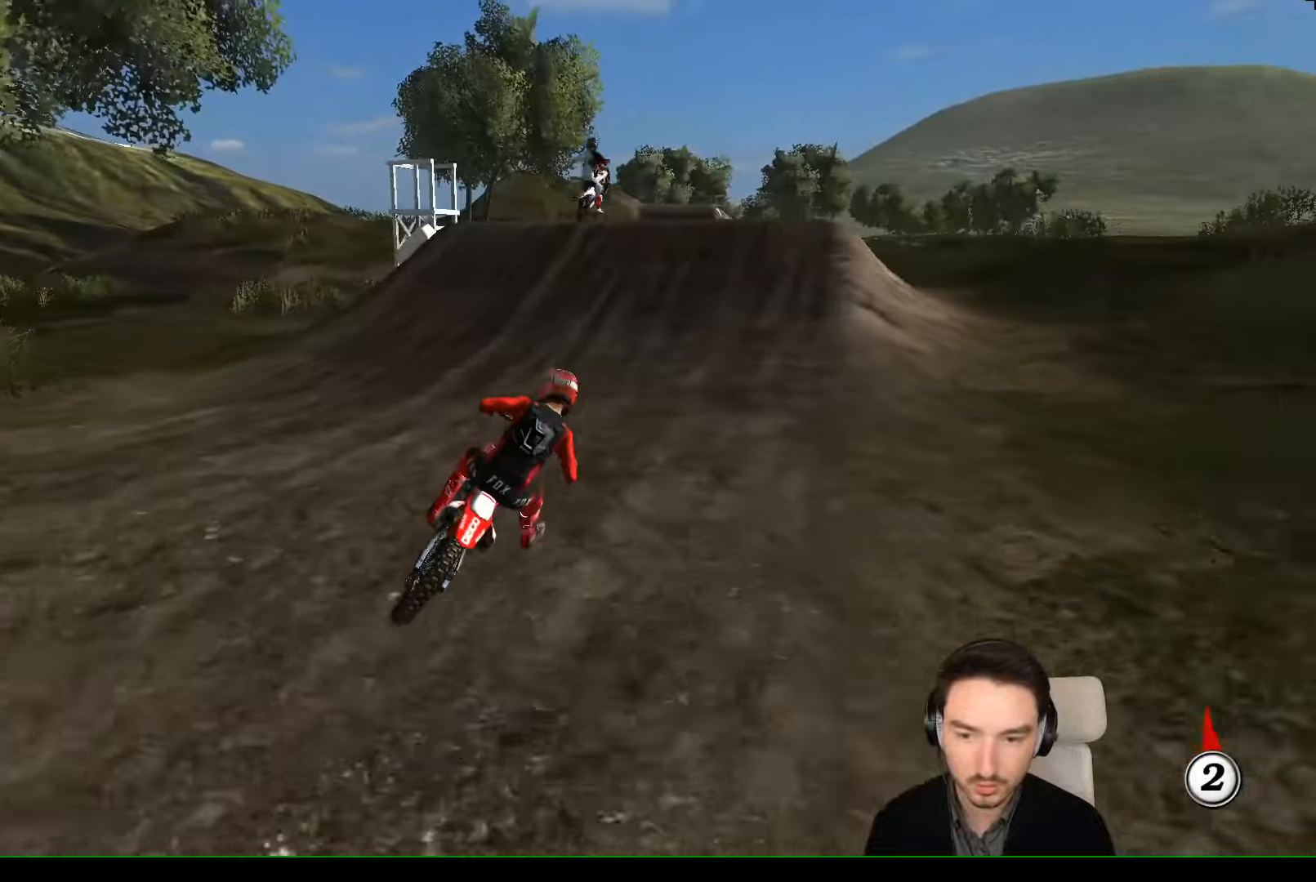
{"buttons": ["L1", "R2"], "left_stick": "down-left", "events": [[266, "left_stick", "center"], [366, "left_stick", "down-left"]]}
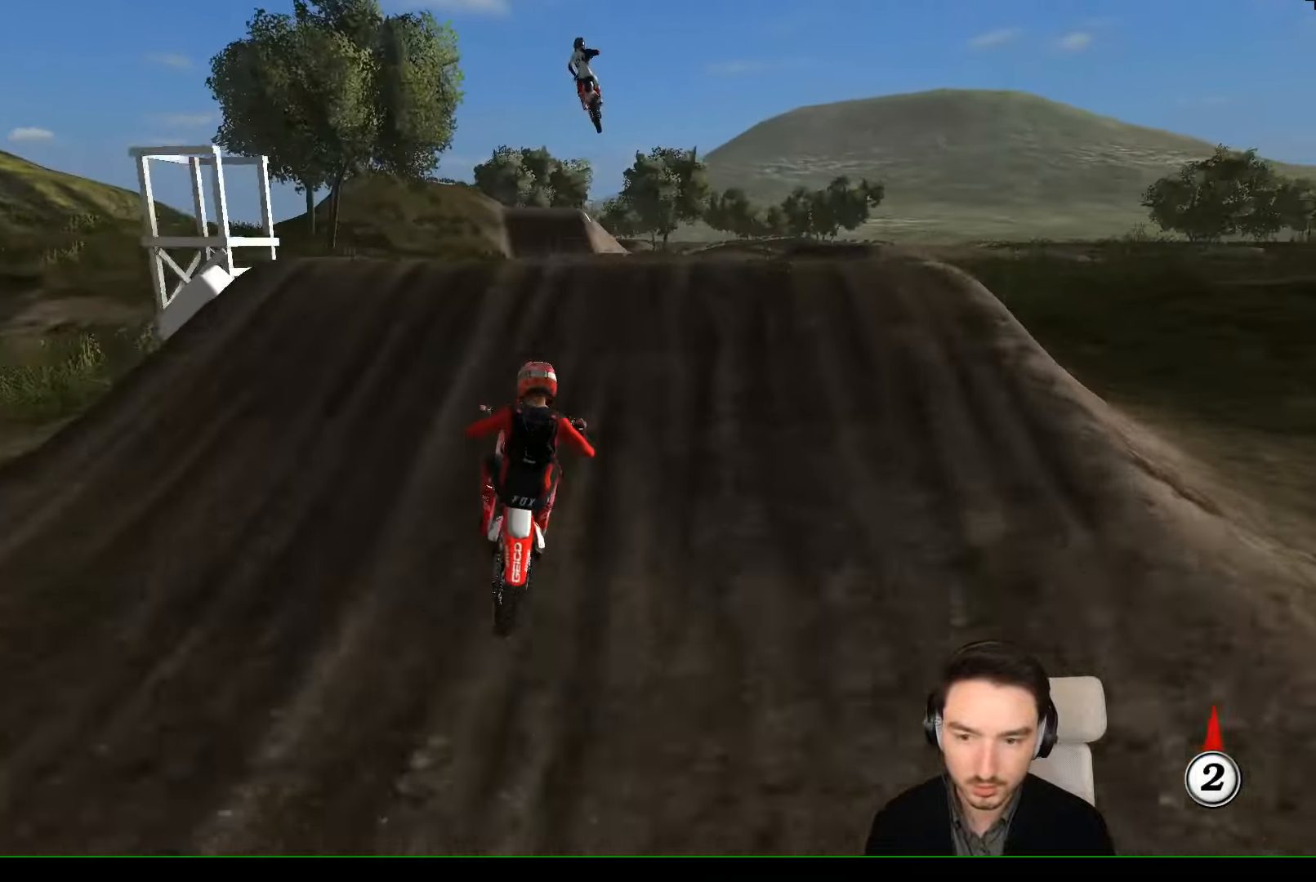
{"buttons": ["R2"], "left_stick": "down", "events": [[33, "L1", "up"], [66, "left_stick", "center"], [366, "left_stick", "down"]]}
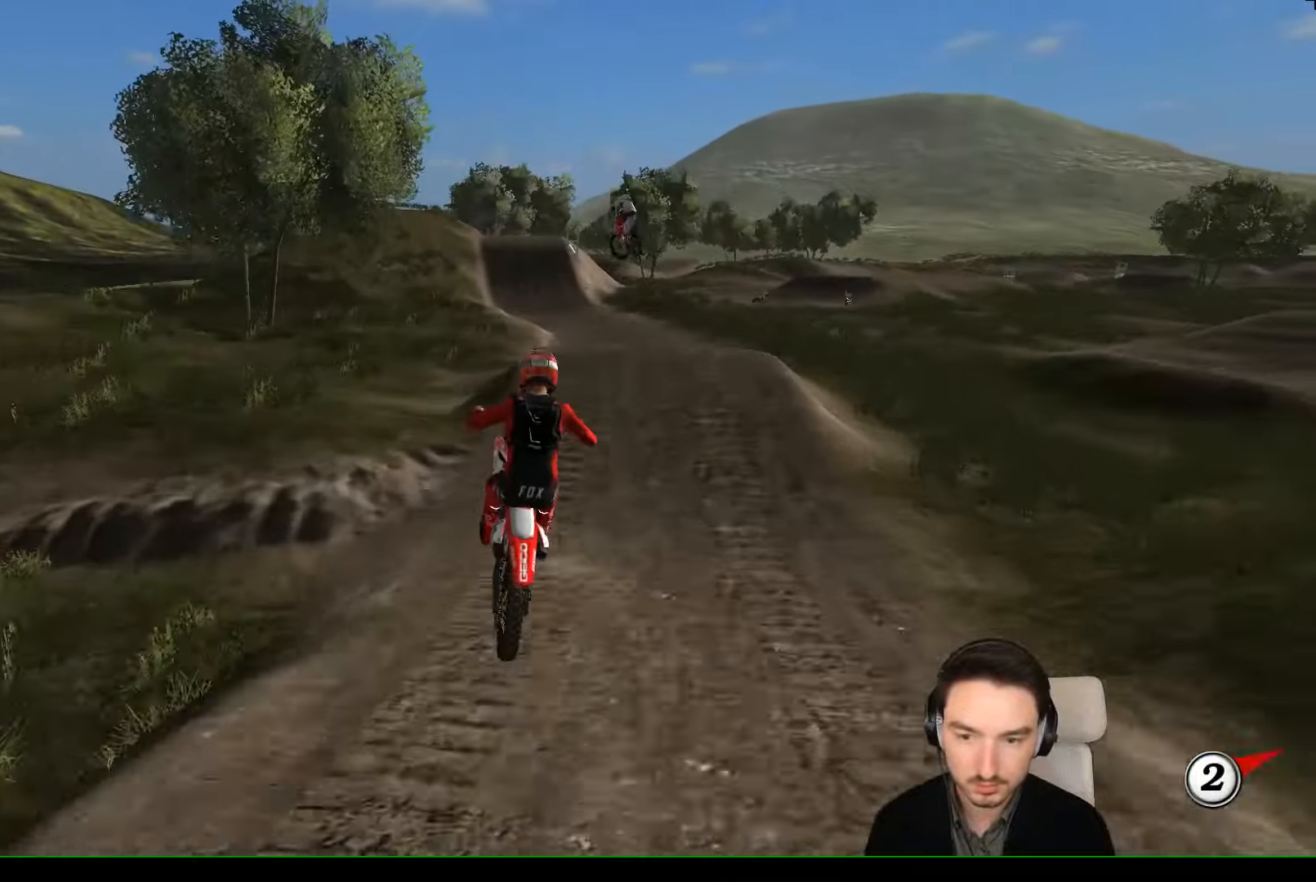
{"buttons": [], "left_stick": "up-right", "events": [[33, "left_stick", "down-left"], [166, "R2", "up"], [266, "left_stick", "down-right"], [366, "left_stick", "right"], [466, "left_stick", "up-right"]]}